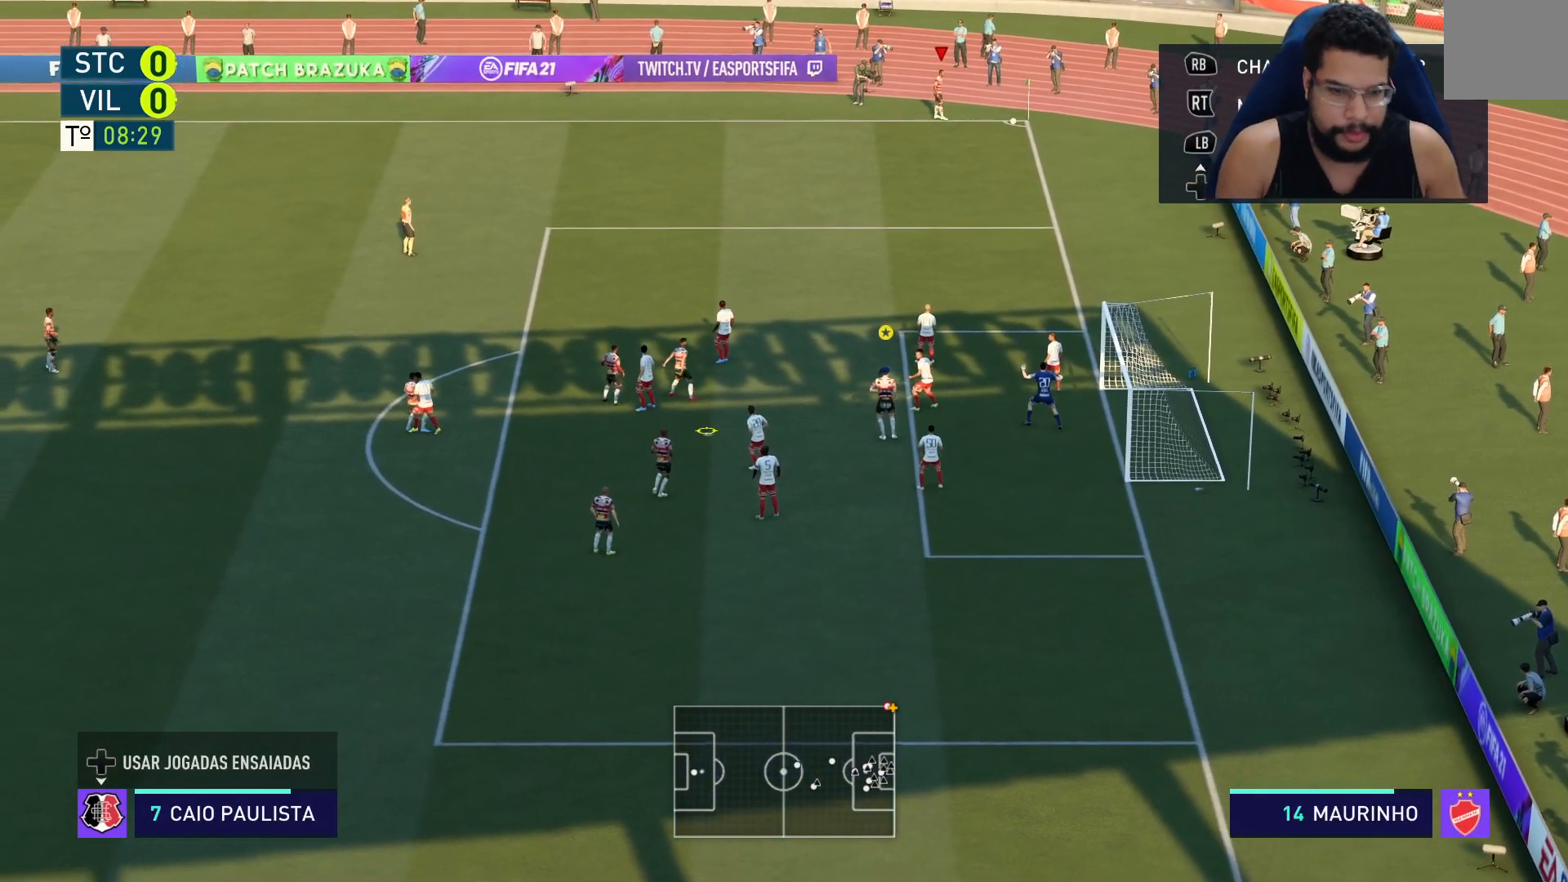
Gameplay with a controller (Xbox layout); each line is a JSON object with the inputs held at the frame after it. "events" lists button and stick changes between this image and that frame as [ms after this image, input, new state], when the widget could be followed in between.
{"buttons": ["L2"], "left_stick": "up-right", "right_stick": "center", "events": [[133, "left_stick", "right"], [233, "left_stick", "up-right"], [333, "L2", "down"]]}
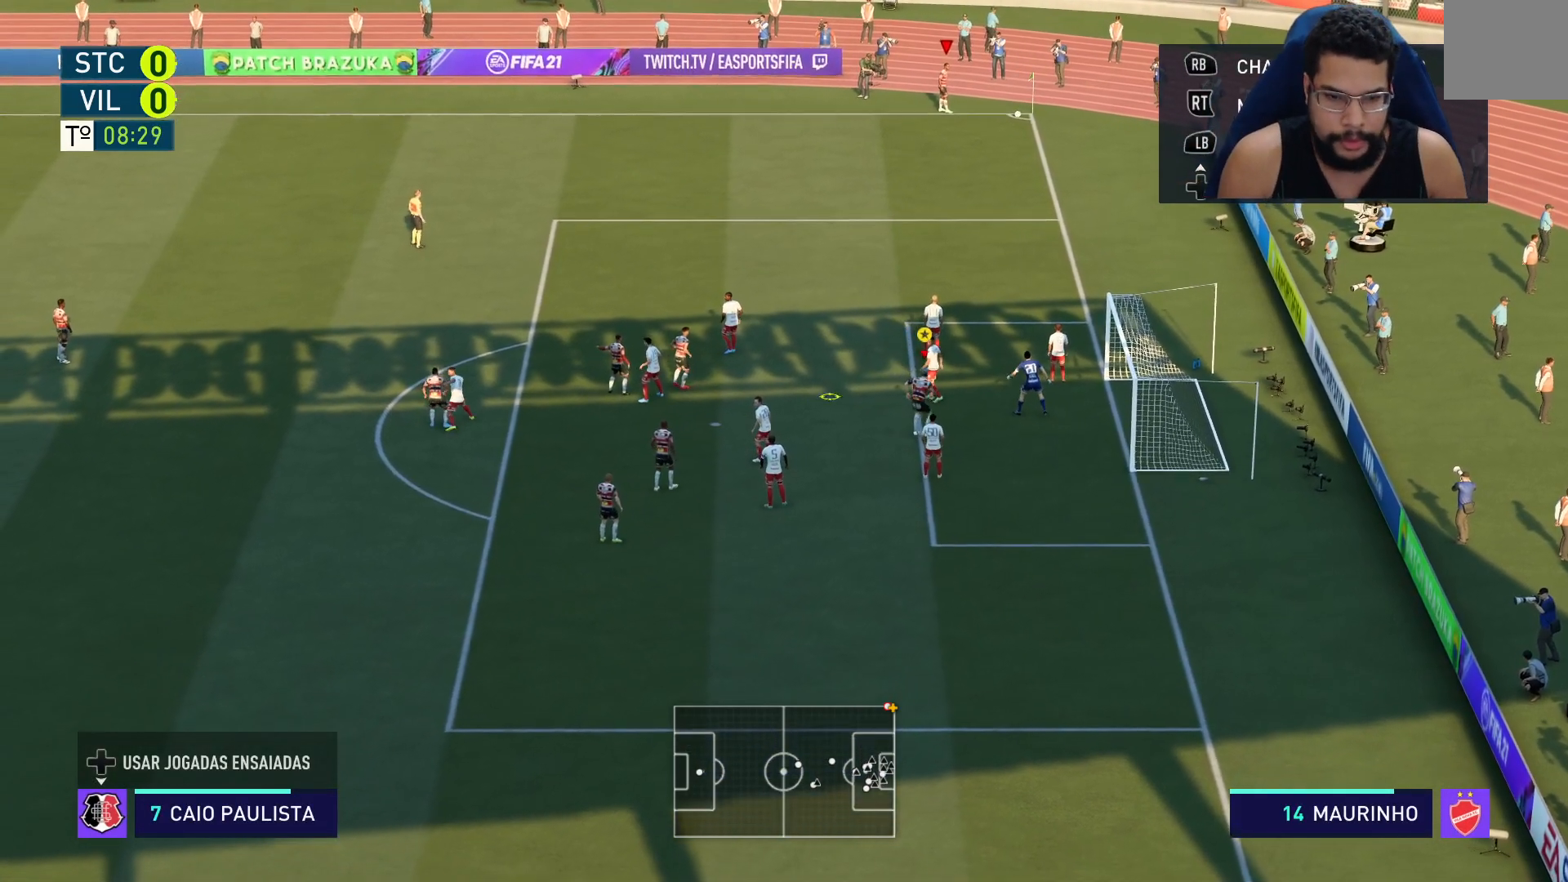
{"buttons": ["L2", "R2"], "left_stick": "up-left", "right_stick": "center", "events": [[67, "B", "down"], [150, "B", "up"], [267, "left_stick", "up"], [300, "R2", "down"], [417, "left_stick", "up-left"]]}
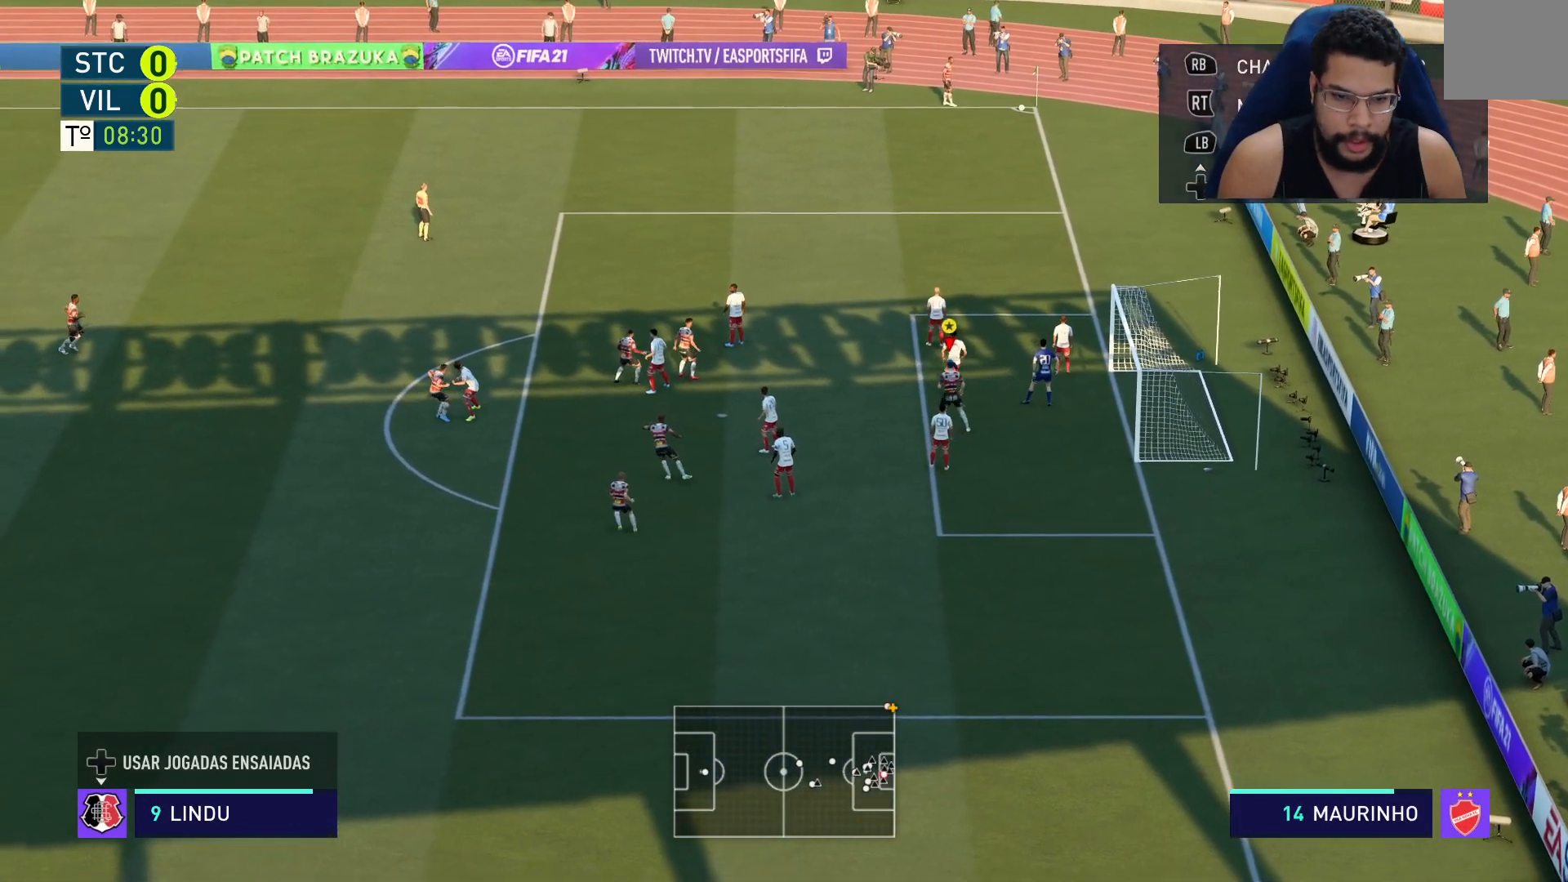
{"buttons": ["R2"], "left_stick": "up-left", "right_stick": "center", "events": [[50, "L2", "up"]]}
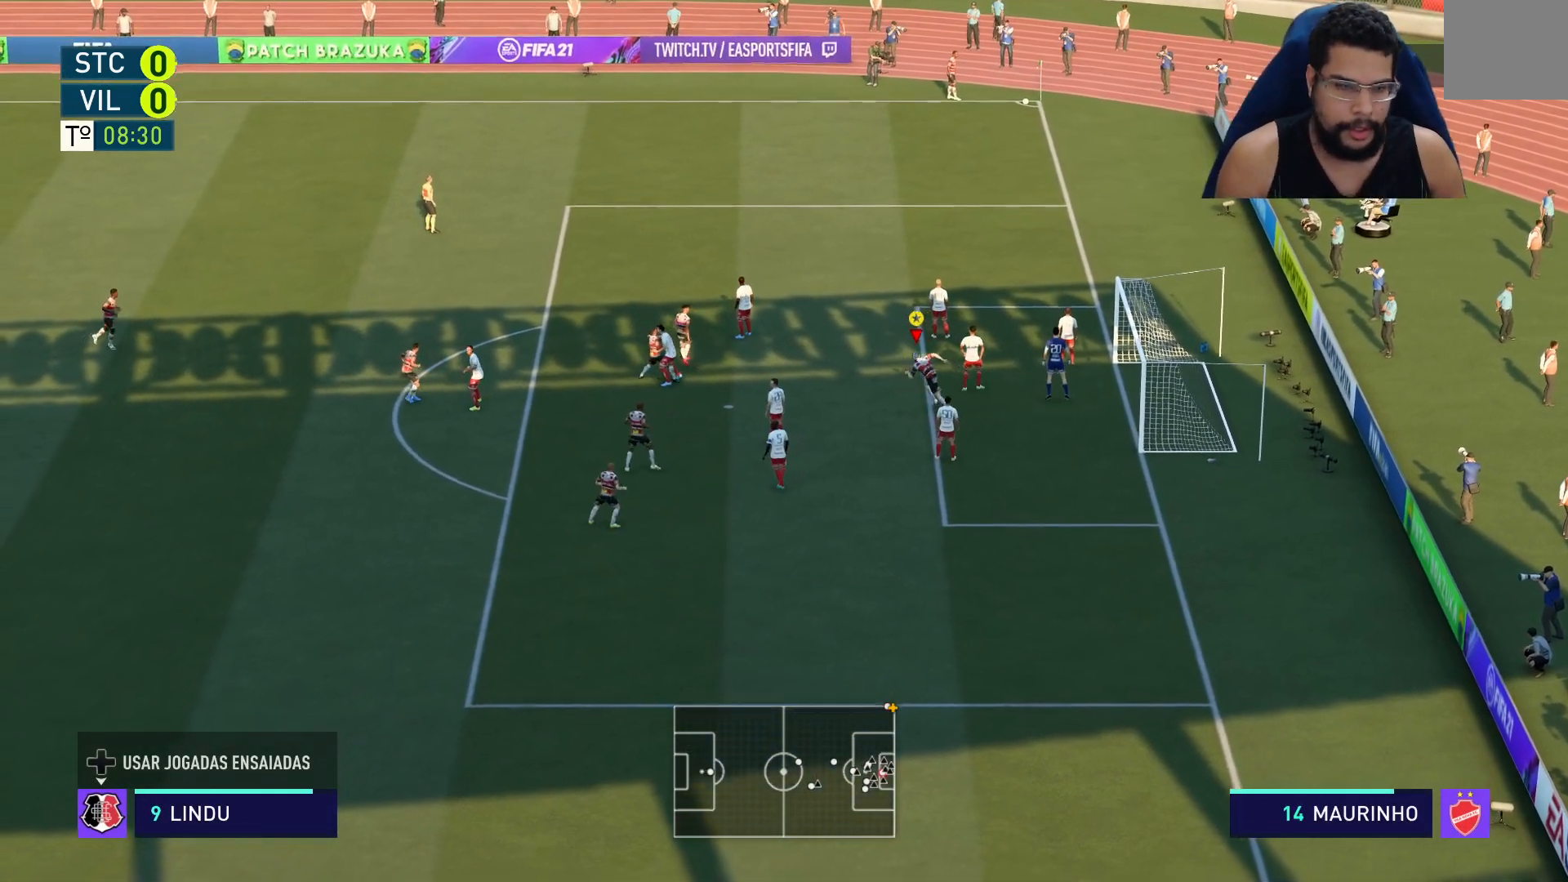
{"buttons": ["B", "R2"], "left_stick": "up", "right_stick": "center", "events": [[83, "left_stick", "up"], [400, "B", "down"]]}
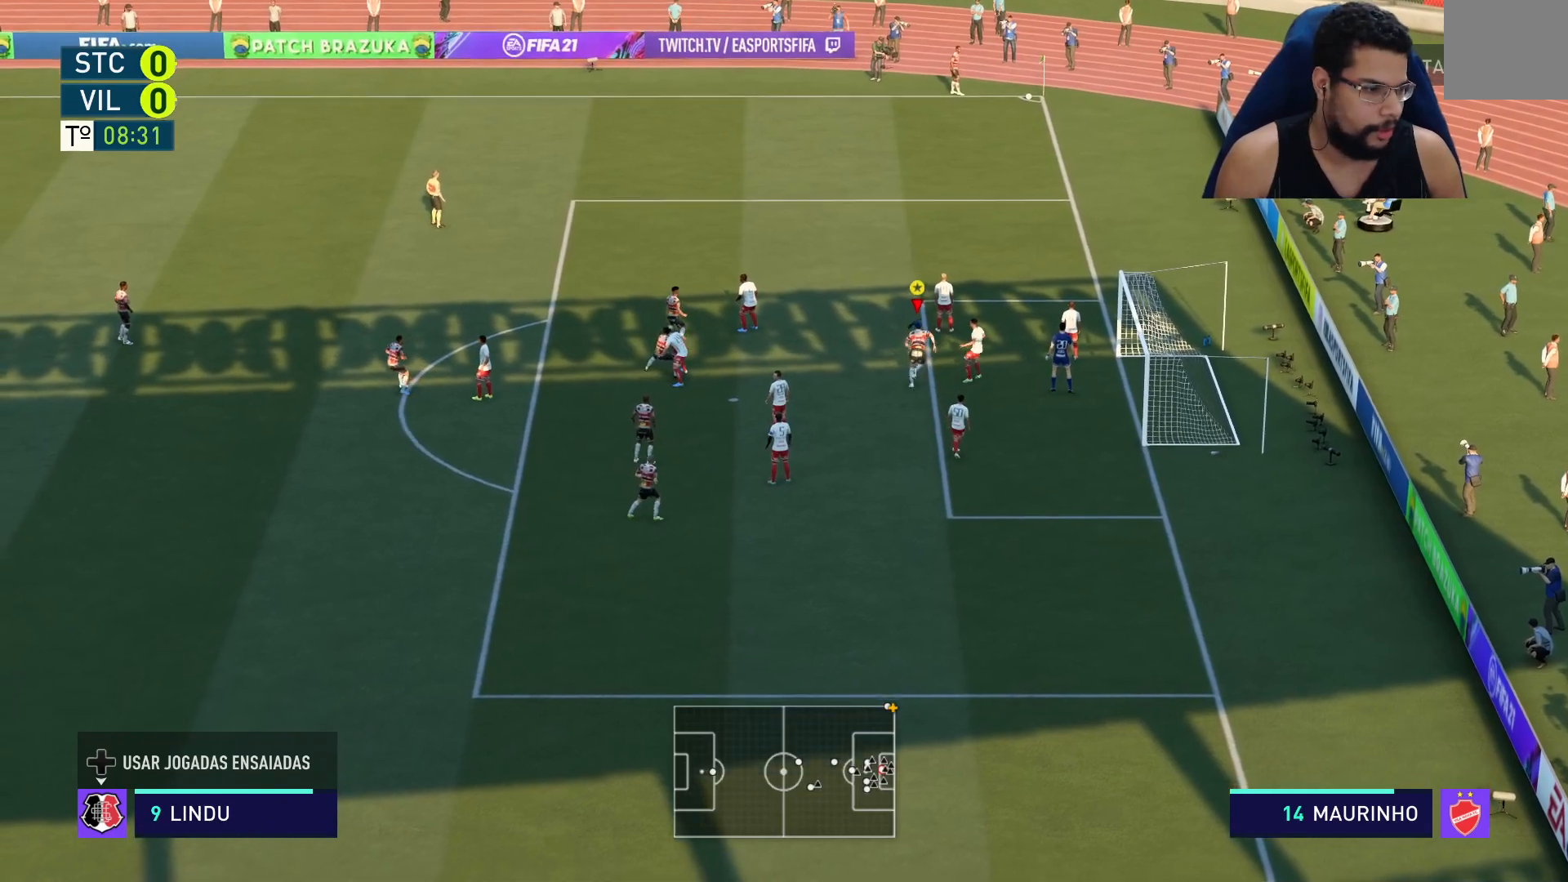
{"buttons": ["R2"], "left_stick": "up", "right_stick": "center", "events": [[67, "B", "up"]]}
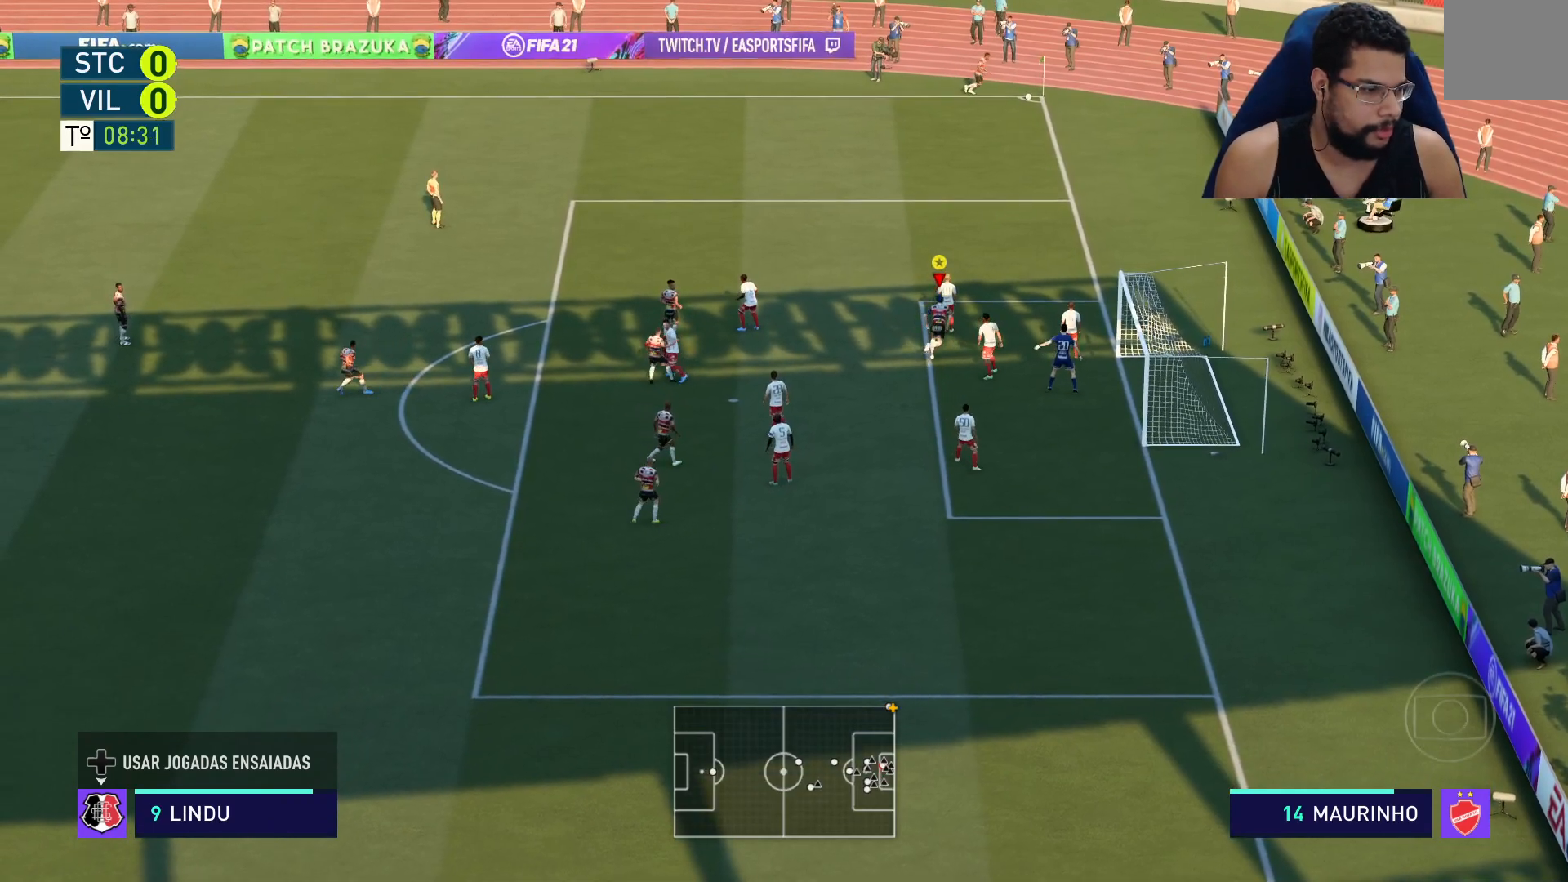
{"buttons": ["R2"], "left_stick": "center", "right_stick": "center", "events": [[500, "left_stick", "center"]]}
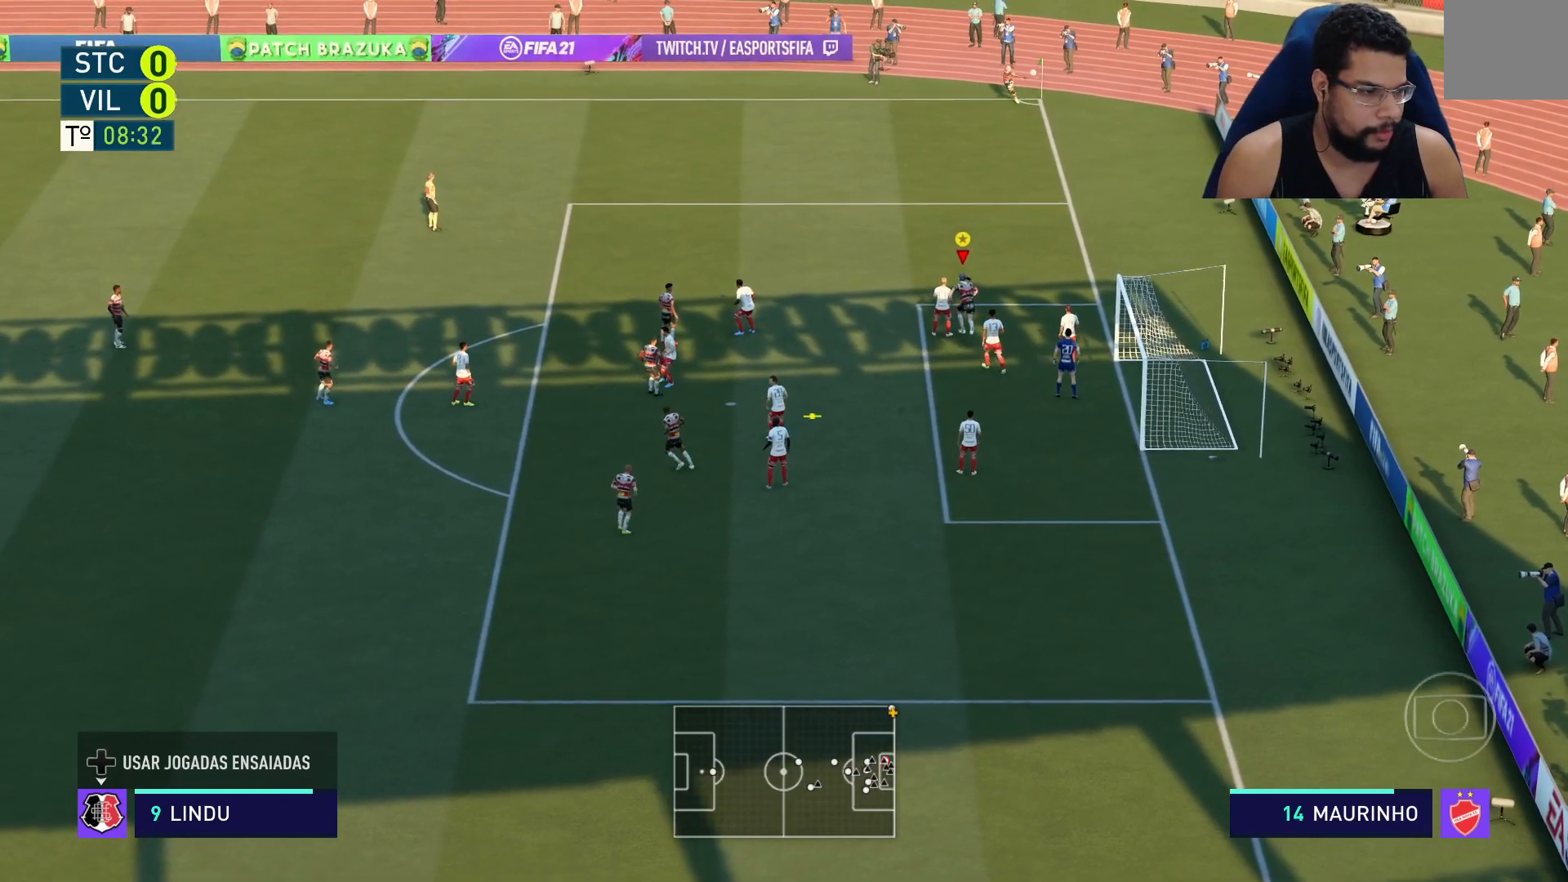
{"buttons": ["R2"], "left_stick": "down-right", "right_stick": "center", "events": [[117, "left_stick", "right"], [500, "left_stick", "down-right"]]}
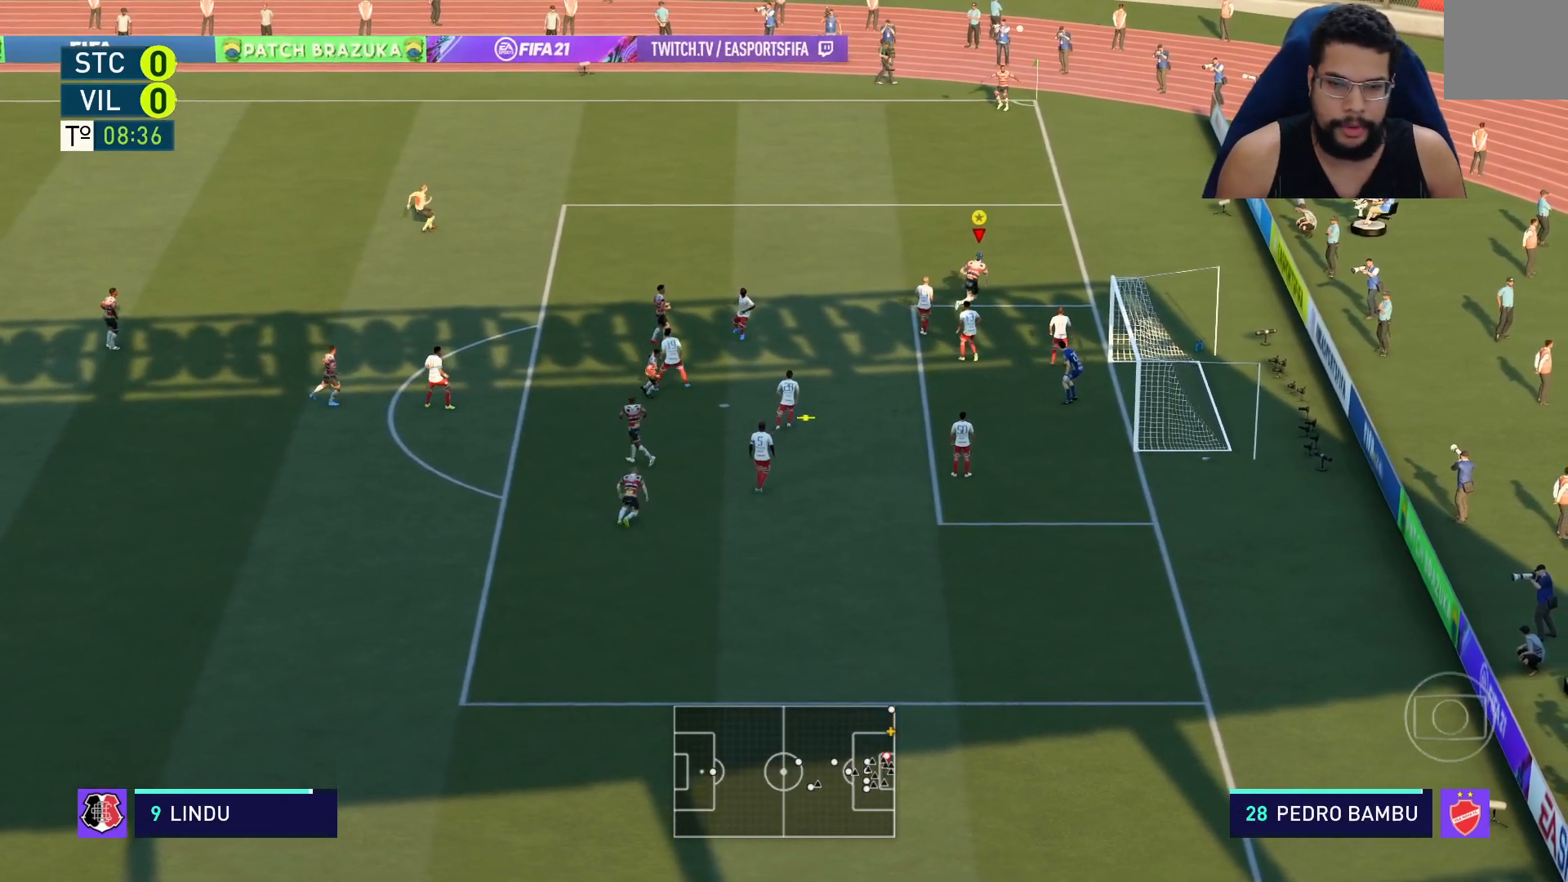
{"buttons": ["R2"], "left_stick": "right", "right_stick": "center", "events": [[367, "L1", "down"], [400, "L1", "up"], [417, "left_stick", "right"]]}
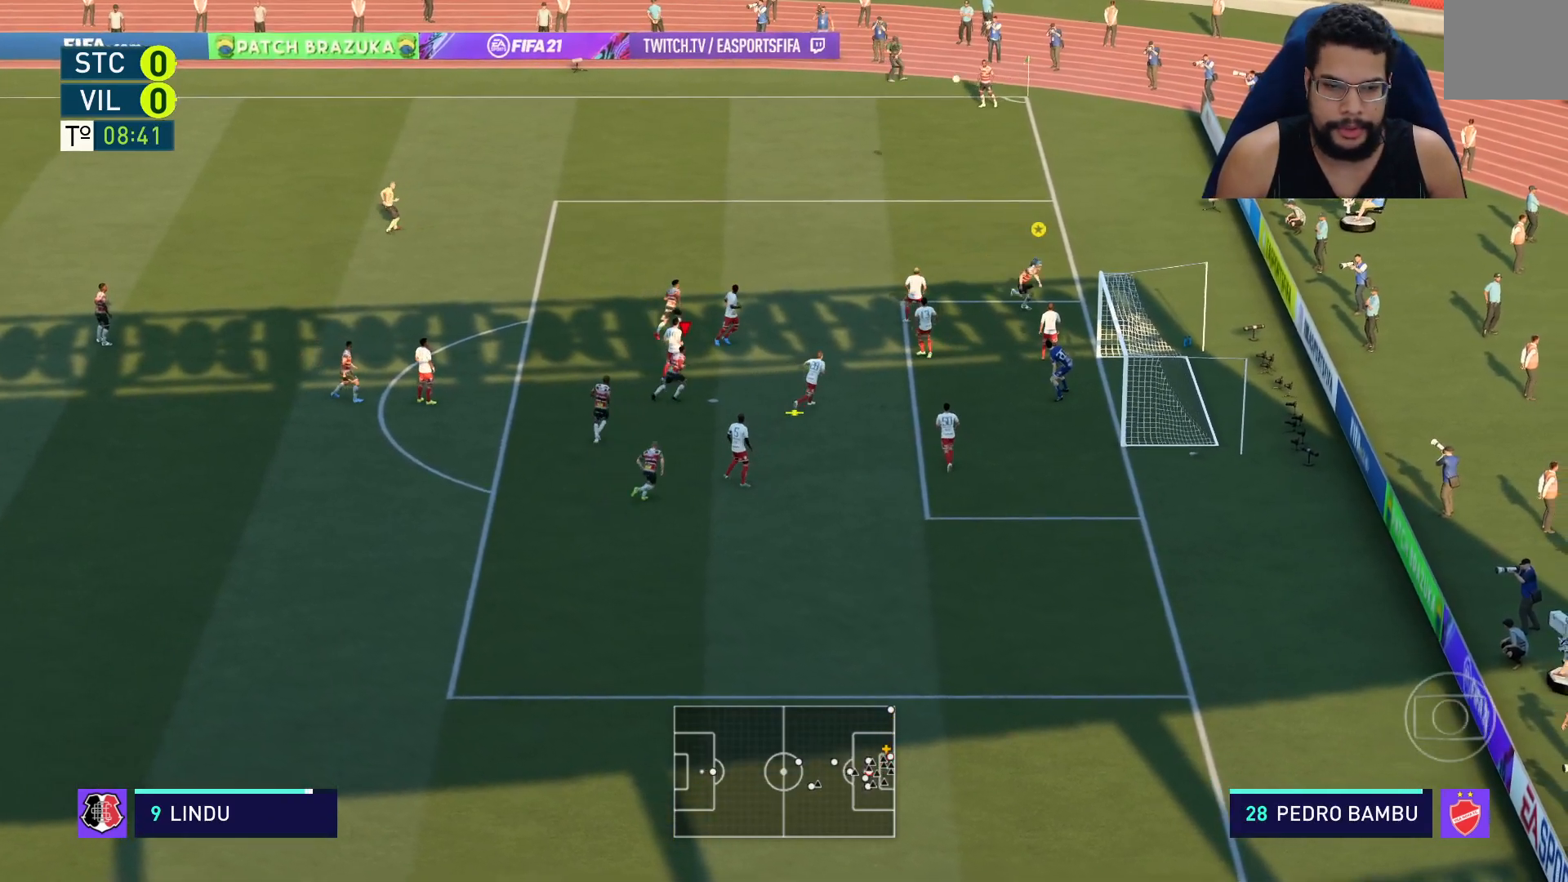
{"buttons": ["L2", "R2"], "left_stick": "up-right", "right_stick": "center", "events": [[233, "left_stick", "up-right"], [267, "X", "down"], [400, "X", "up"], [417, "L2", "down"]]}
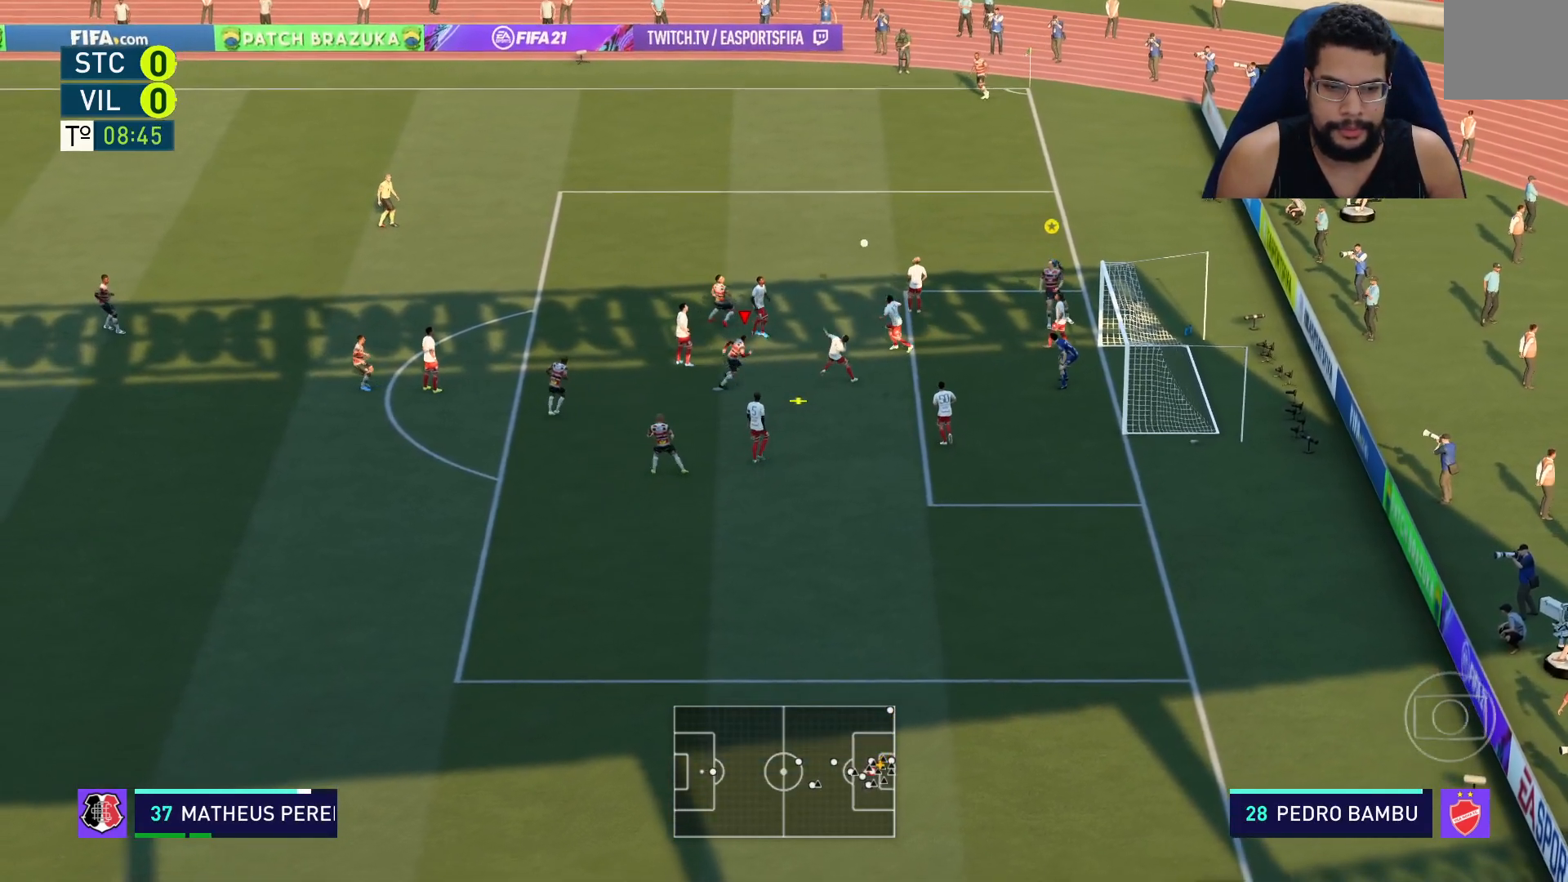
{"buttons": ["R2"], "left_stick": "up-left", "right_stick": "center", "events": [[483, "left_stick", "up-left"], [500, "L2", "up"]]}
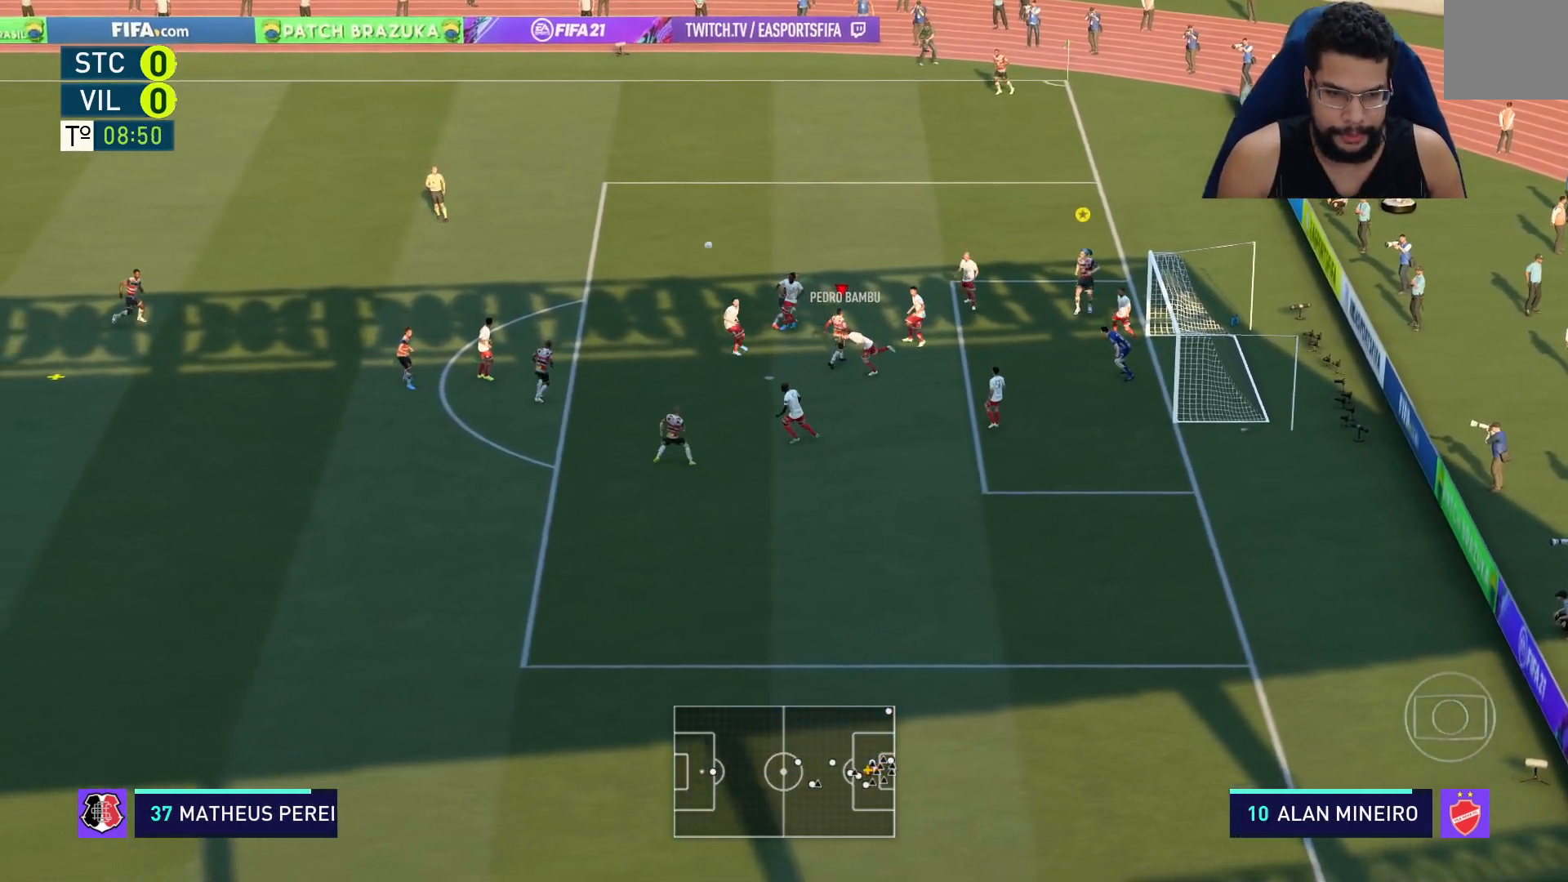
{"buttons": ["L2", "R2"], "left_stick": "down", "right_stick": "center", "events": [[83, "left_stick", "left"], [100, "L1", "down"], [133, "L1", "up"], [183, "left_stick", "up-left"], [200, "L2", "down"], [317, "left_stick", "down-left"], [500, "left_stick", "down"]]}
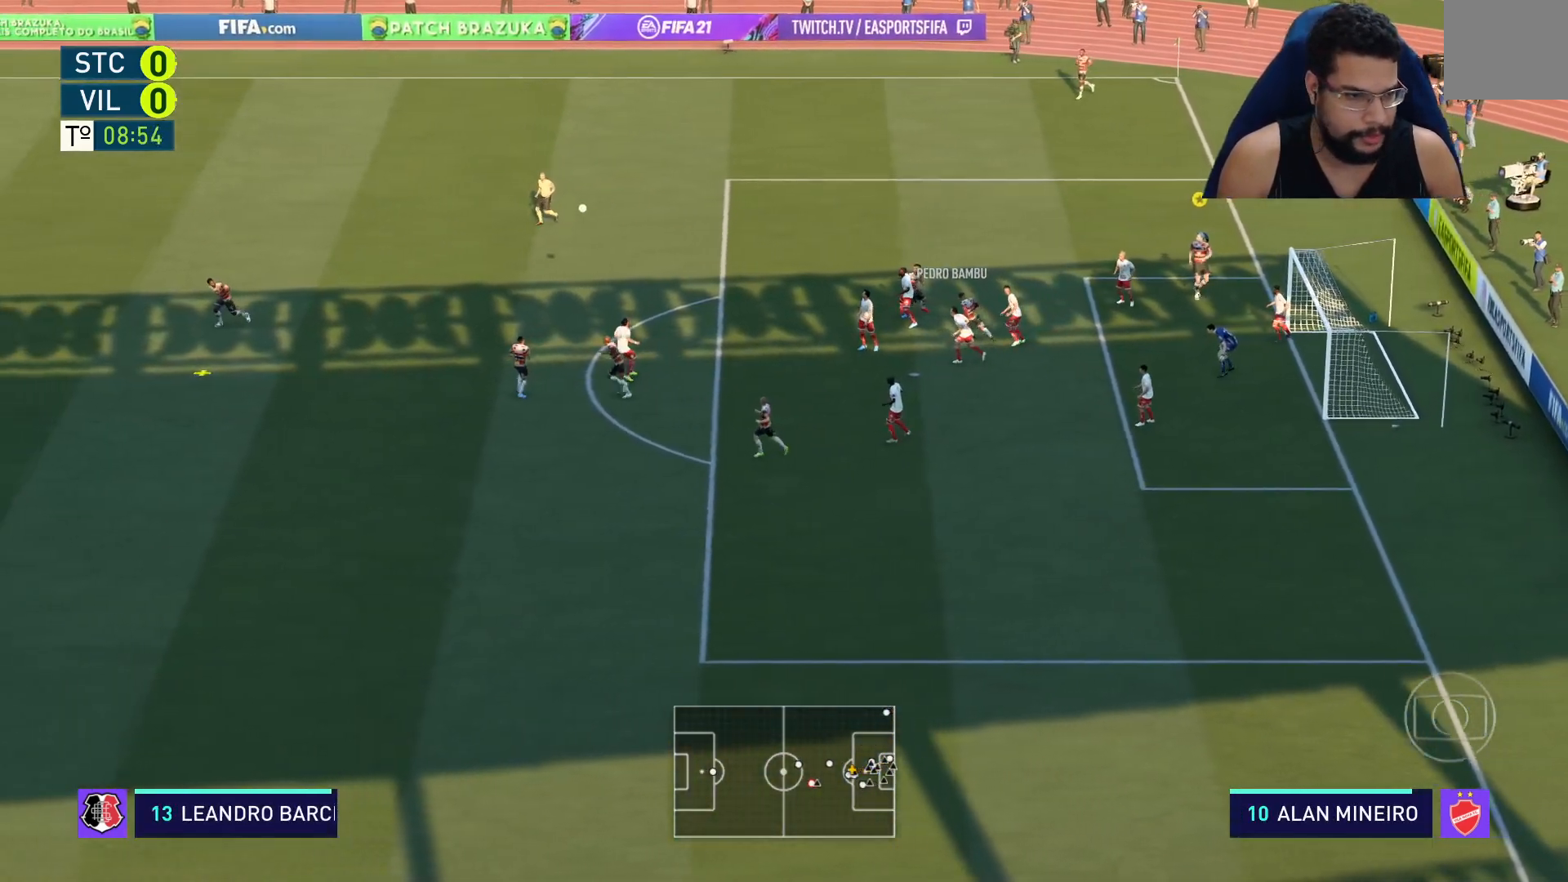
{"buttons": ["L2", "R2"], "left_stick": "up", "right_stick": "center", "events": [[100, "L2", "up"], [183, "L1", "down"], [250, "L1", "up"], [367, "L2", "down"], [417, "left_stick", "up"]]}
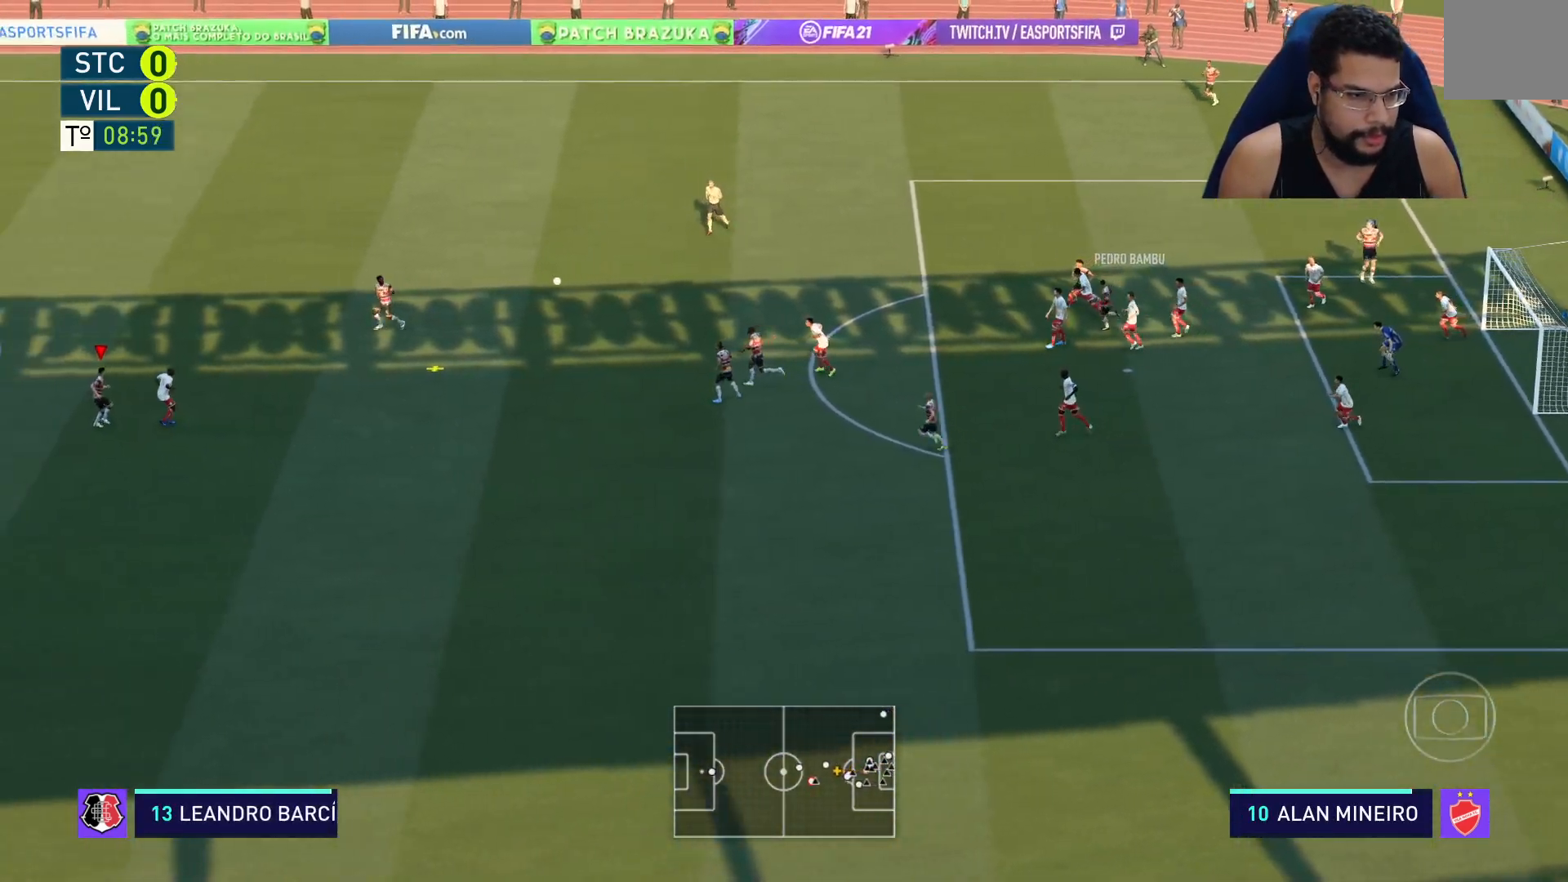
{"buttons": ["A", "L2", "R2"], "left_stick": "up", "right_stick": "center", "events": [[167, "A", "down"], [283, "A", "up"], [350, "A", "down"], [433, "A", "up"], [500, "A", "down"]]}
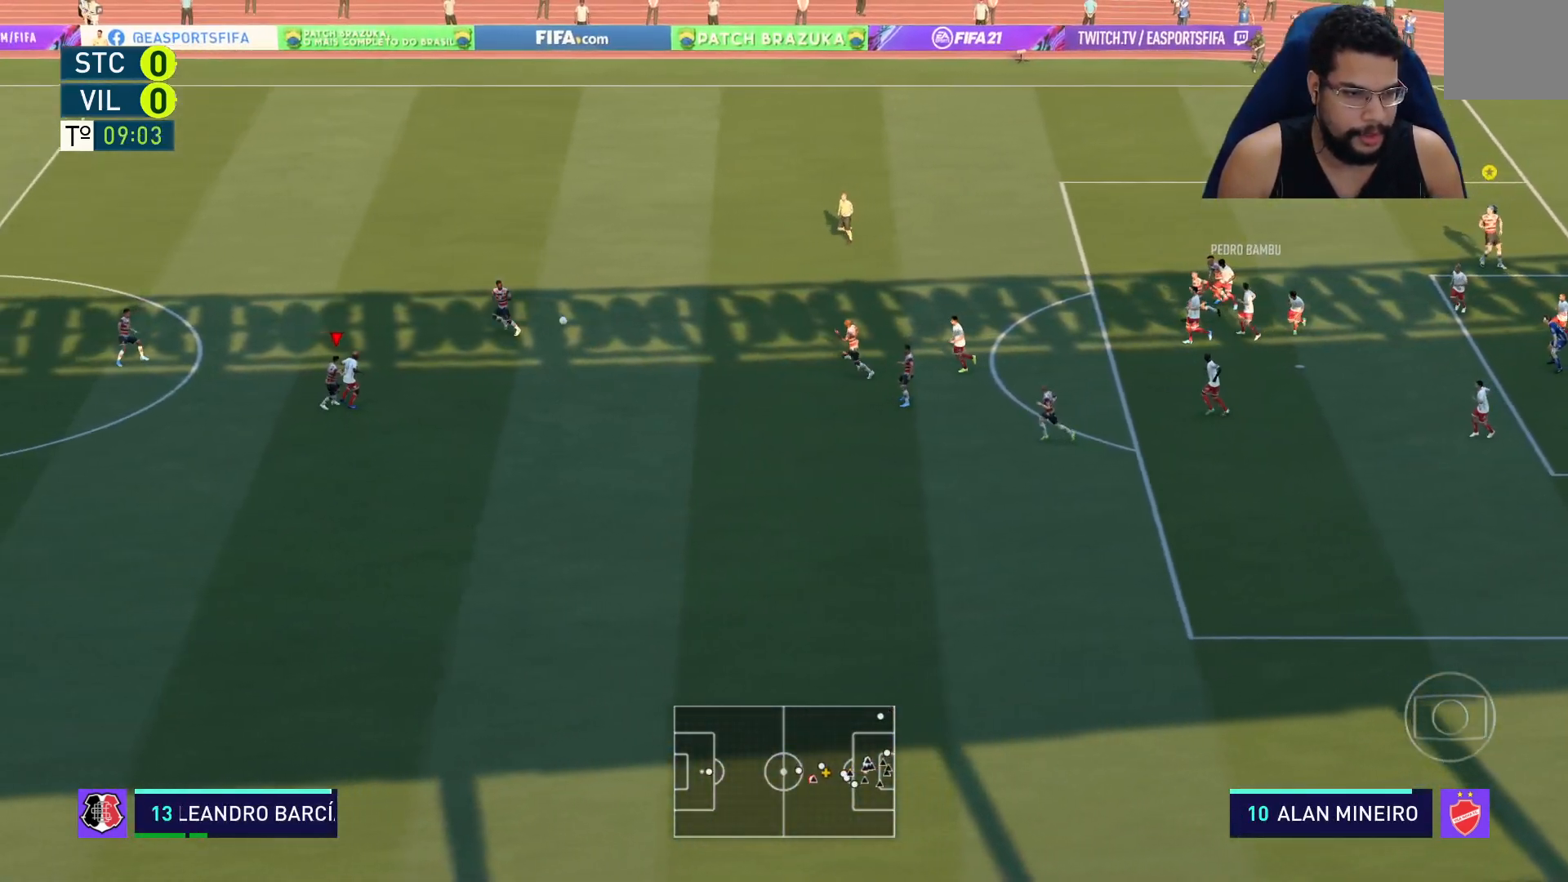
{"buttons": ["A", "L2", "R2"], "left_stick": "up", "right_stick": "center", "events": [[83, "A", "up"], [150, "A", "down"], [233, "A", "up"], [300, "A", "down"], [383, "A", "up"], [450, "A", "down"]]}
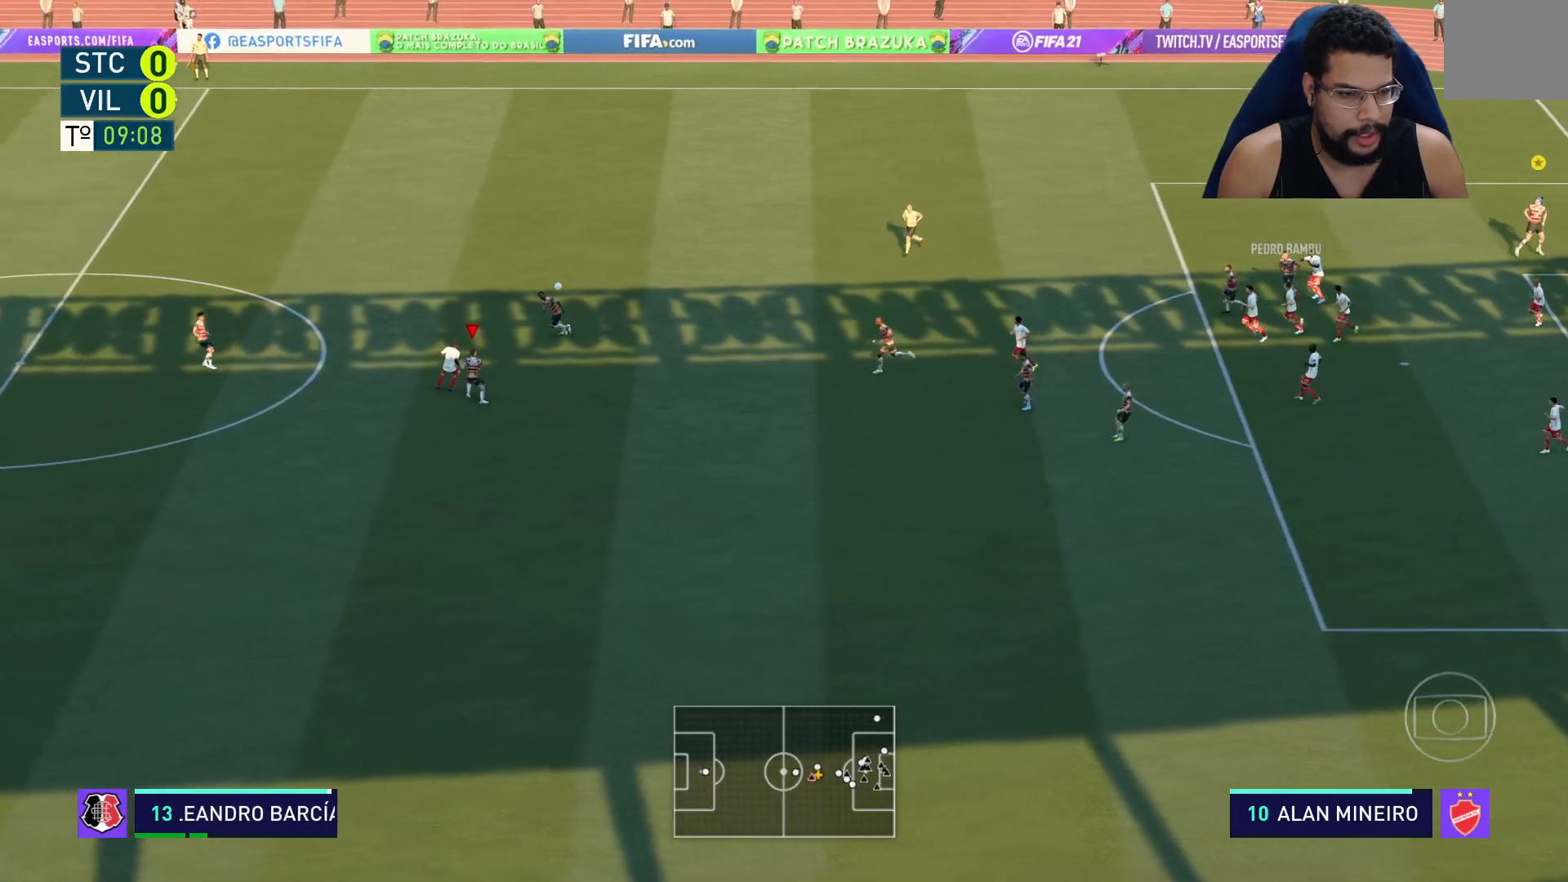
{"buttons": ["L2", "R2"], "left_stick": "up", "right_stick": "center", "events": [[50, "A", "up"]]}
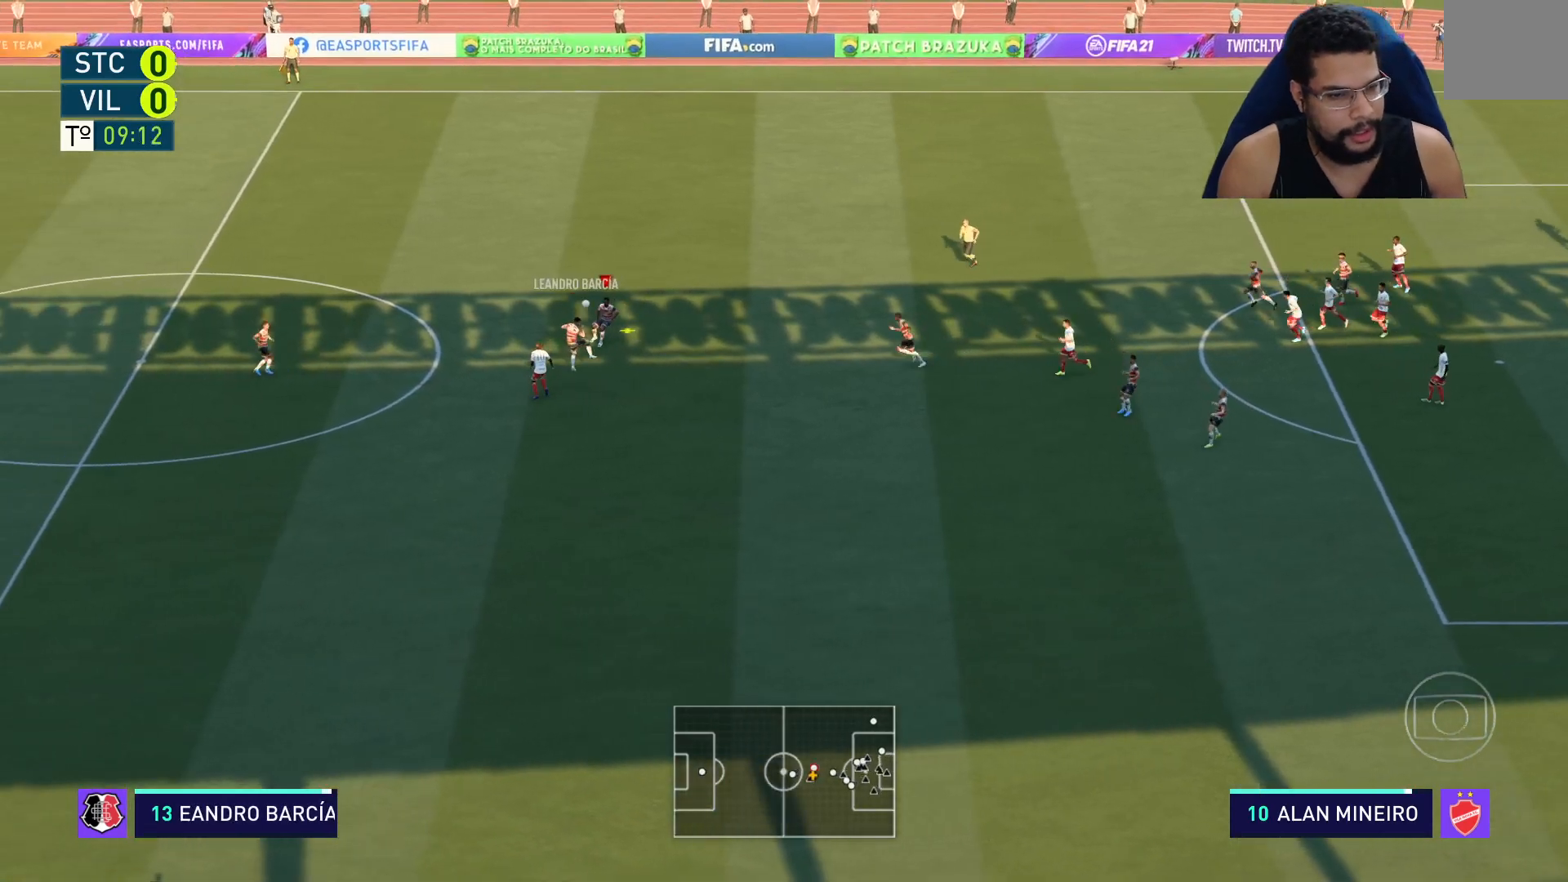
{"buttons": ["R2"], "left_stick": "up-right", "right_stick": "center", "events": [[133, "L2", "up"], [383, "left_stick", "up-right"]]}
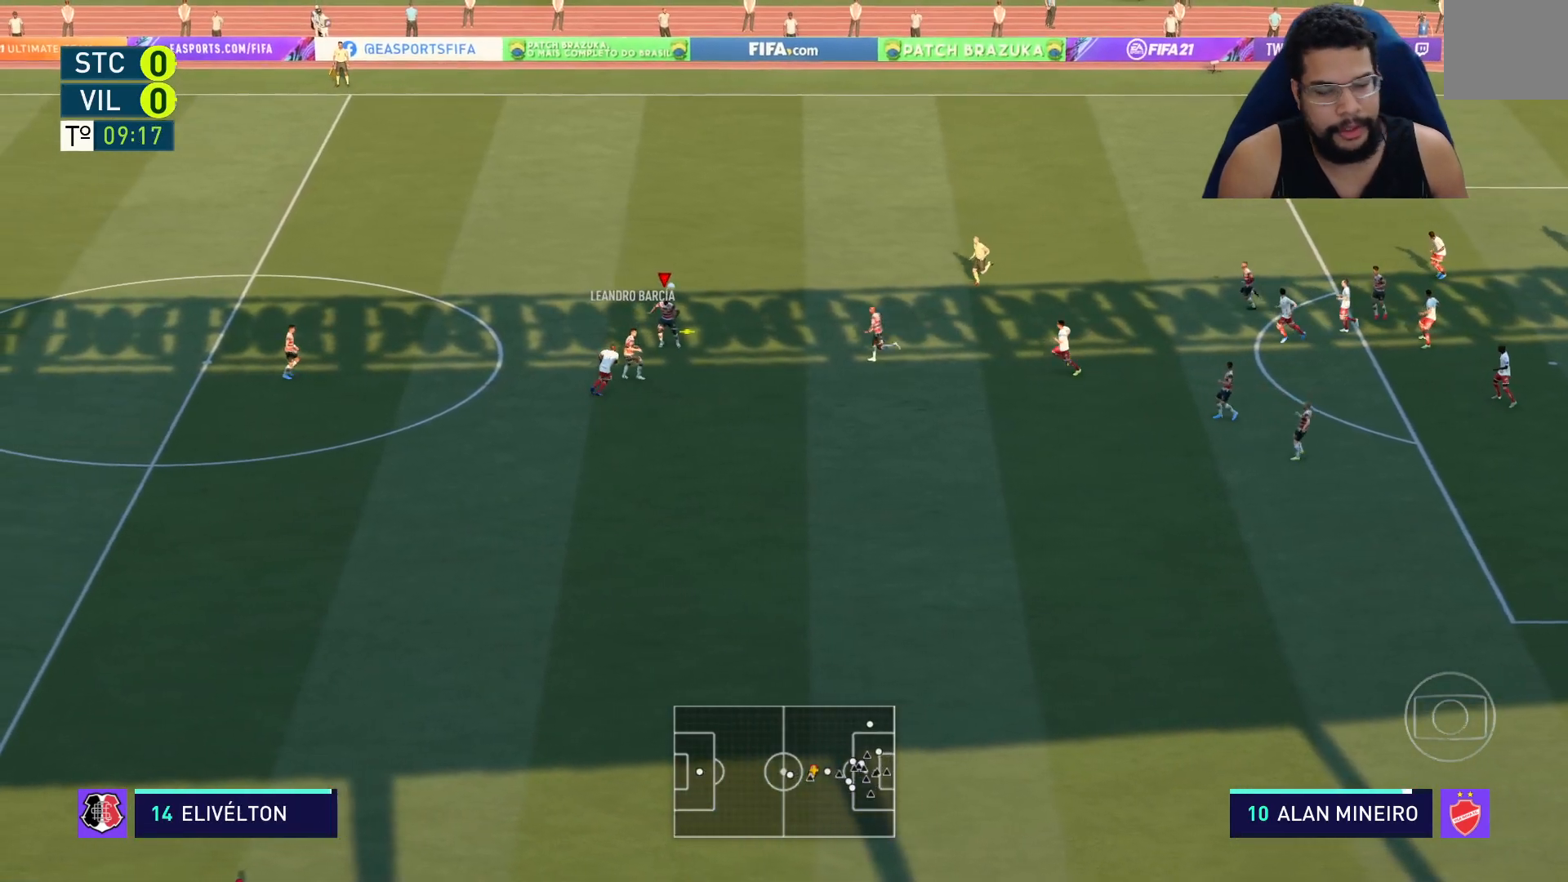
{"buttons": ["R2"], "left_stick": "up-right", "right_stick": "center", "events": []}
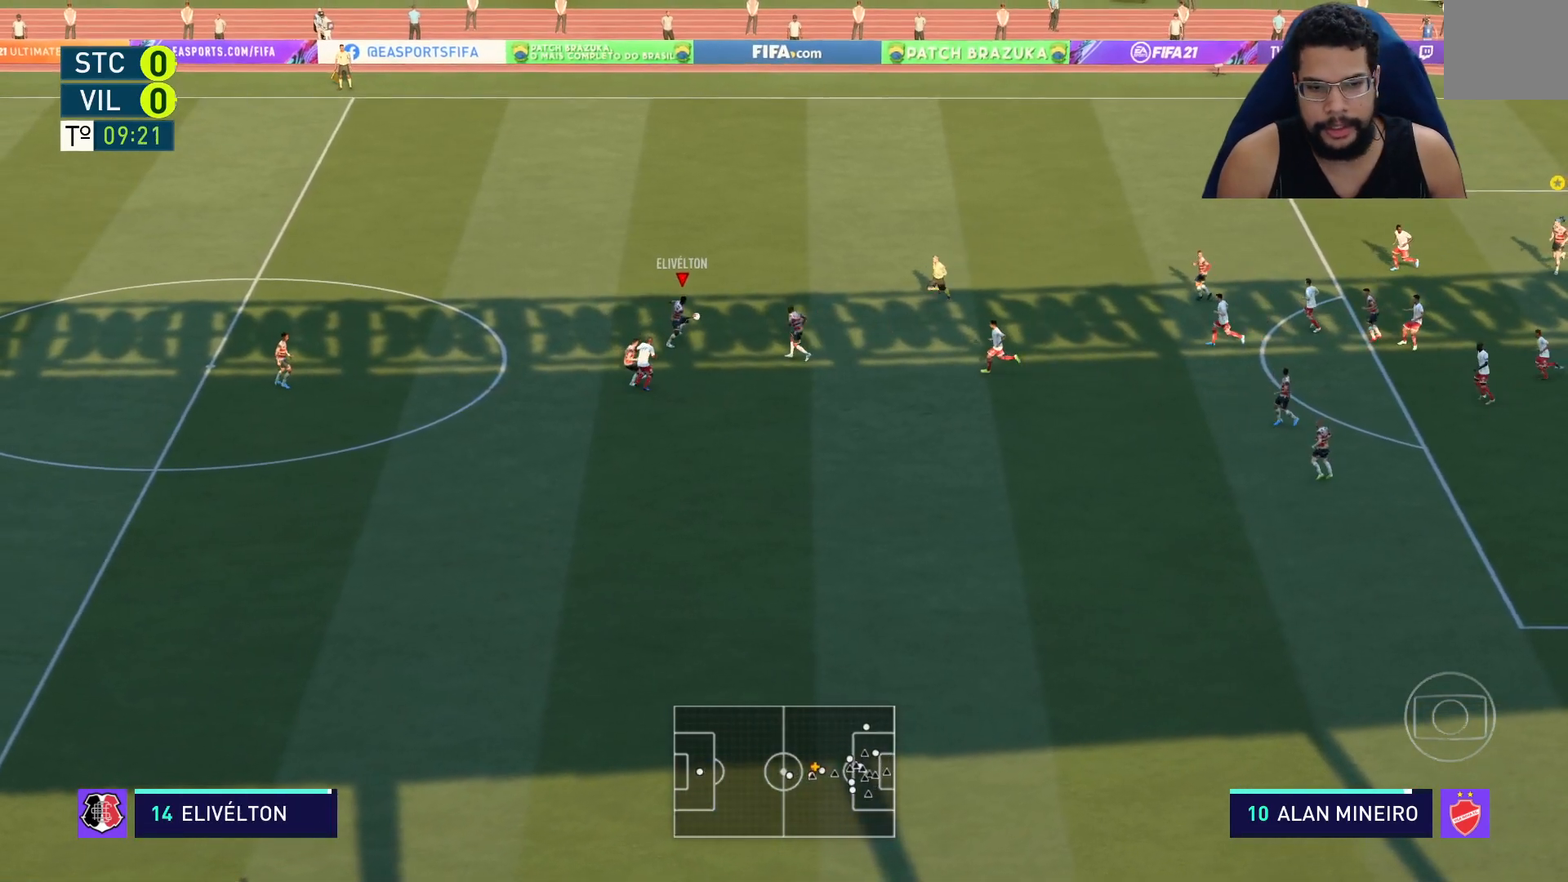
{"buttons": ["R2"], "left_stick": "center", "right_stick": "center", "events": [[500, "left_stick", "center"]]}
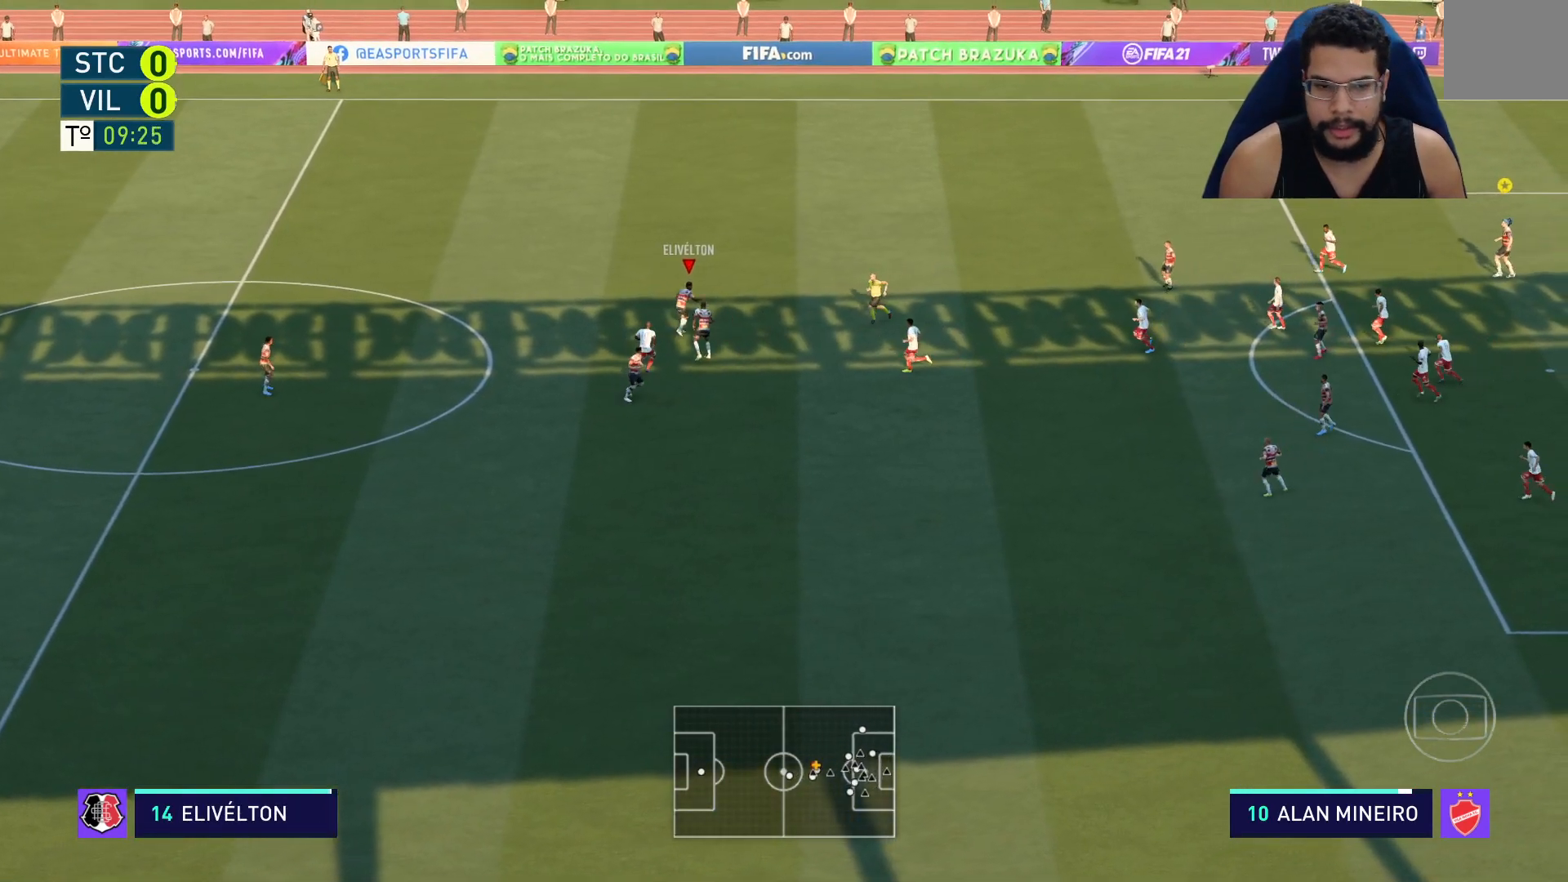
{"buttons": ["A"], "left_stick": "up-right", "right_stick": "center", "events": [[83, "R2", "up"], [100, "left_stick", "right"], [167, "left_stick", "up-right"], [450, "A", "down"]]}
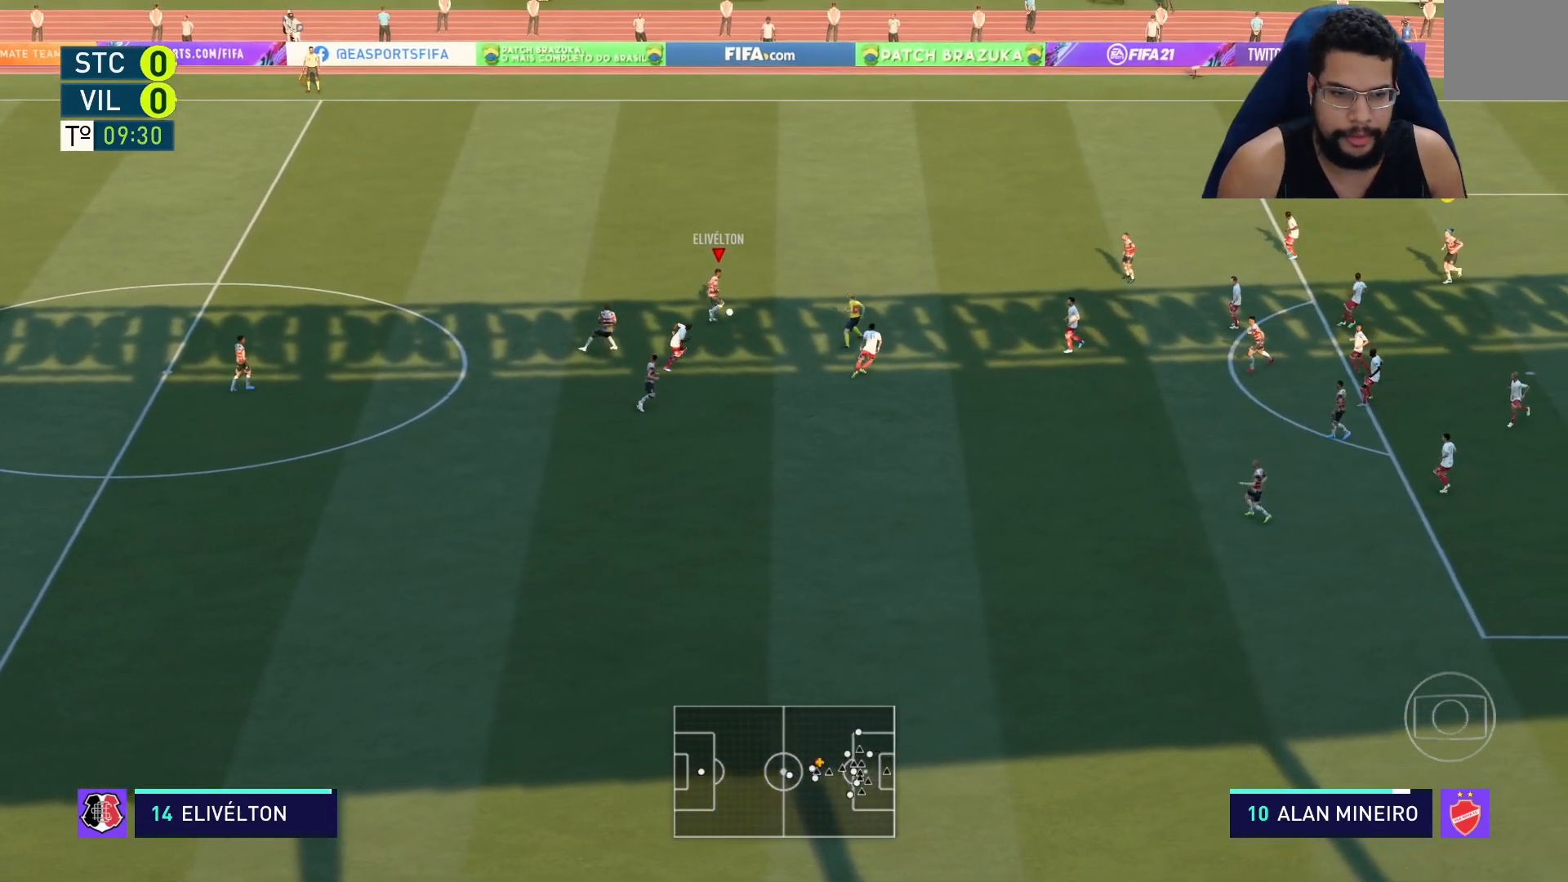
{"buttons": [], "left_stick": "up-right", "right_stick": "center", "events": [[133, "A", "up"]]}
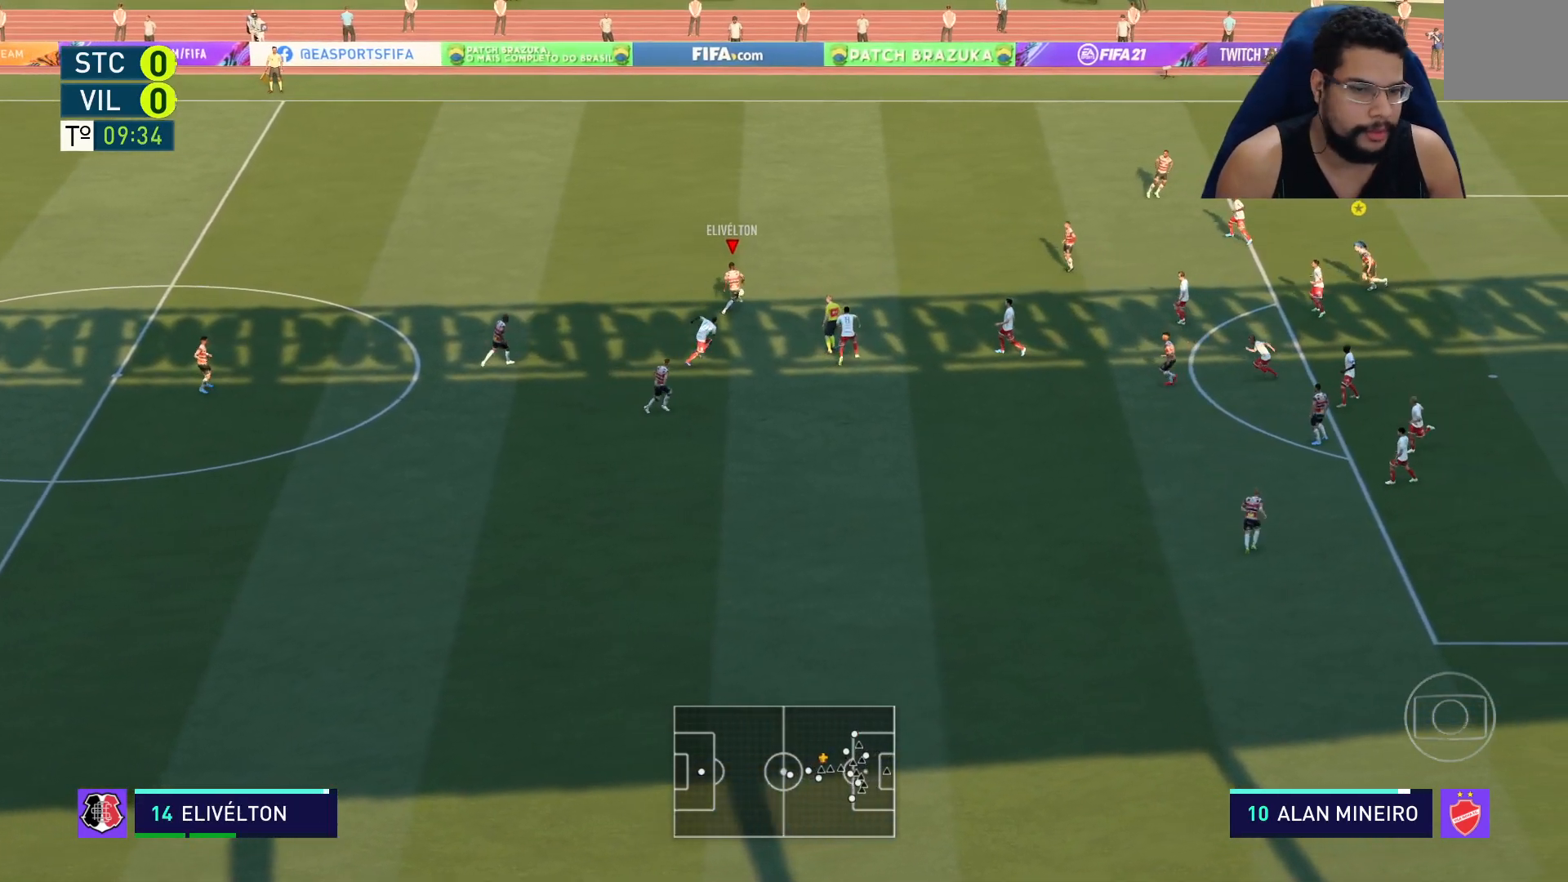
{"buttons": [], "left_stick": "down", "right_stick": "center", "events": [[233, "left_stick", "center"], [500, "left_stick", "down"]]}
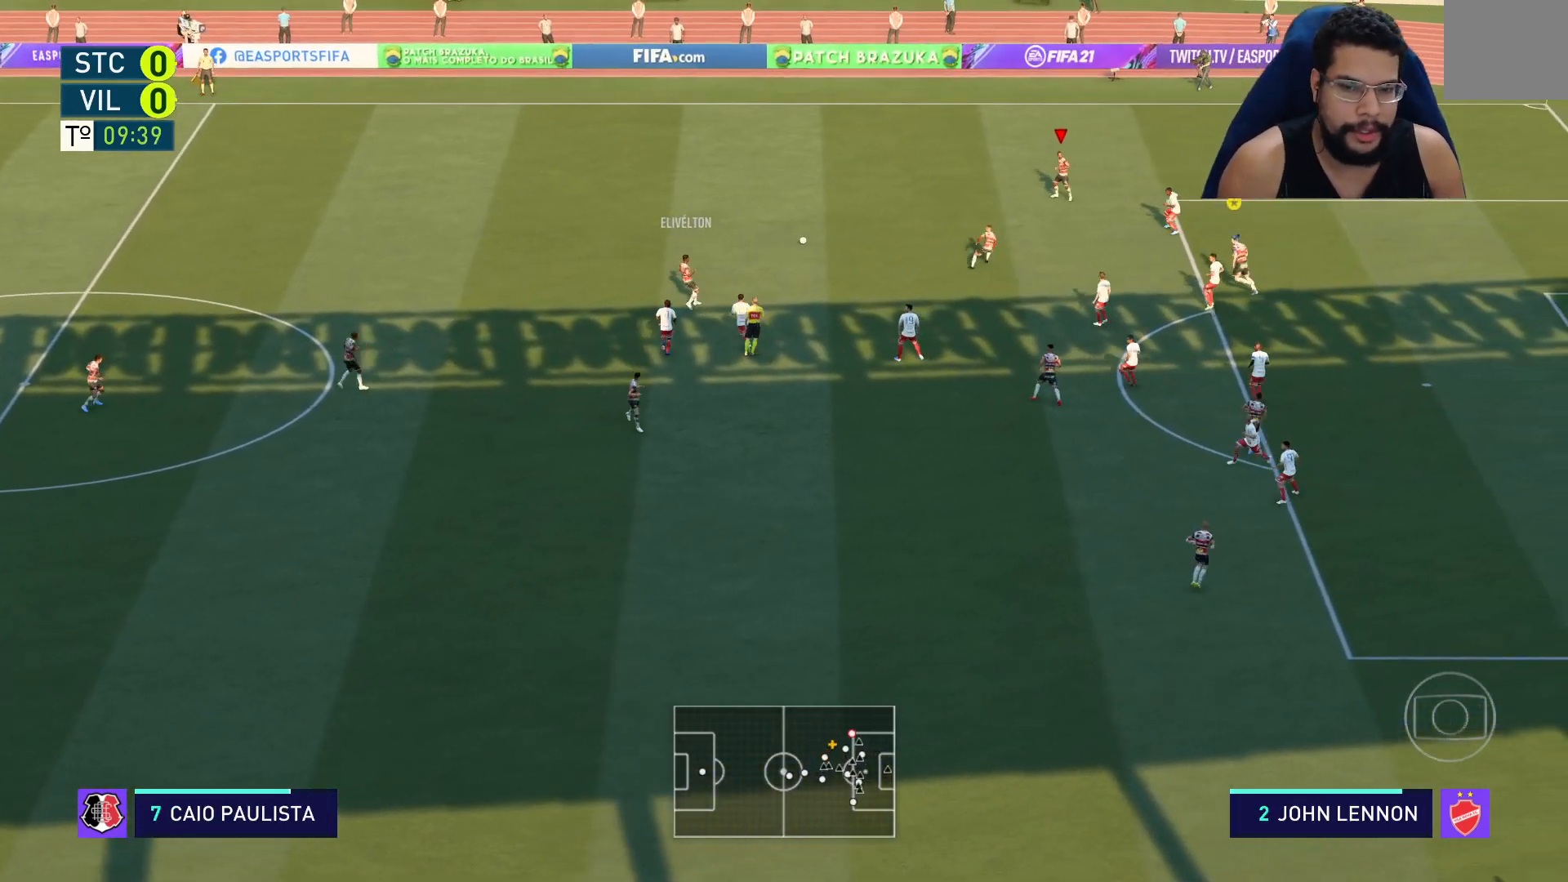
{"buttons": [], "left_stick": "down", "right_stick": "center", "events": []}
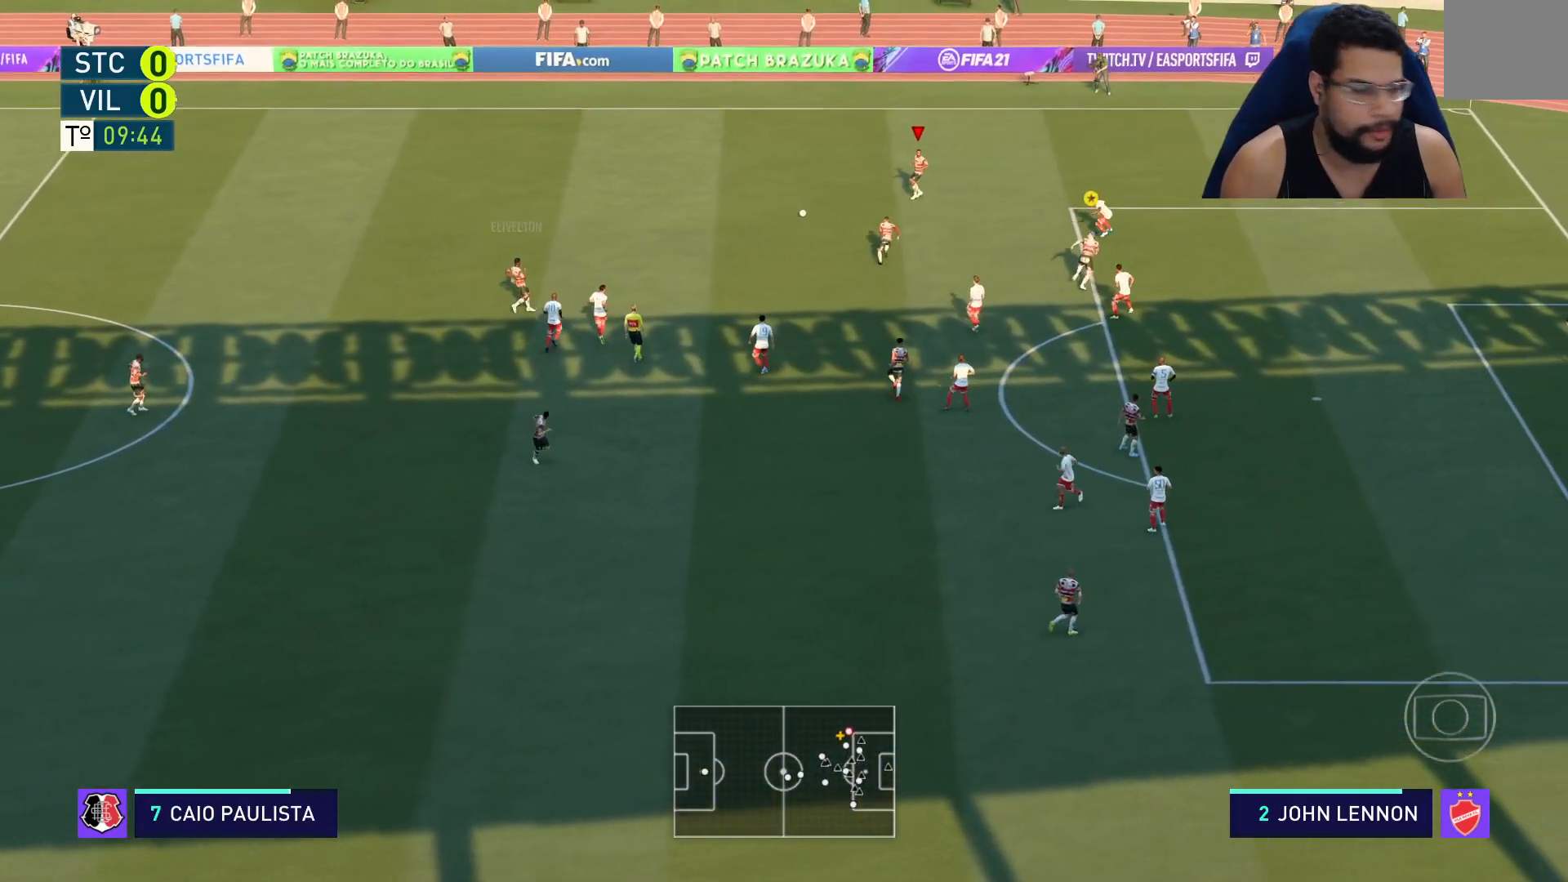
{"buttons": ["R2"], "left_stick": "down", "right_stick": "center", "events": [[133, "R2", "down"]]}
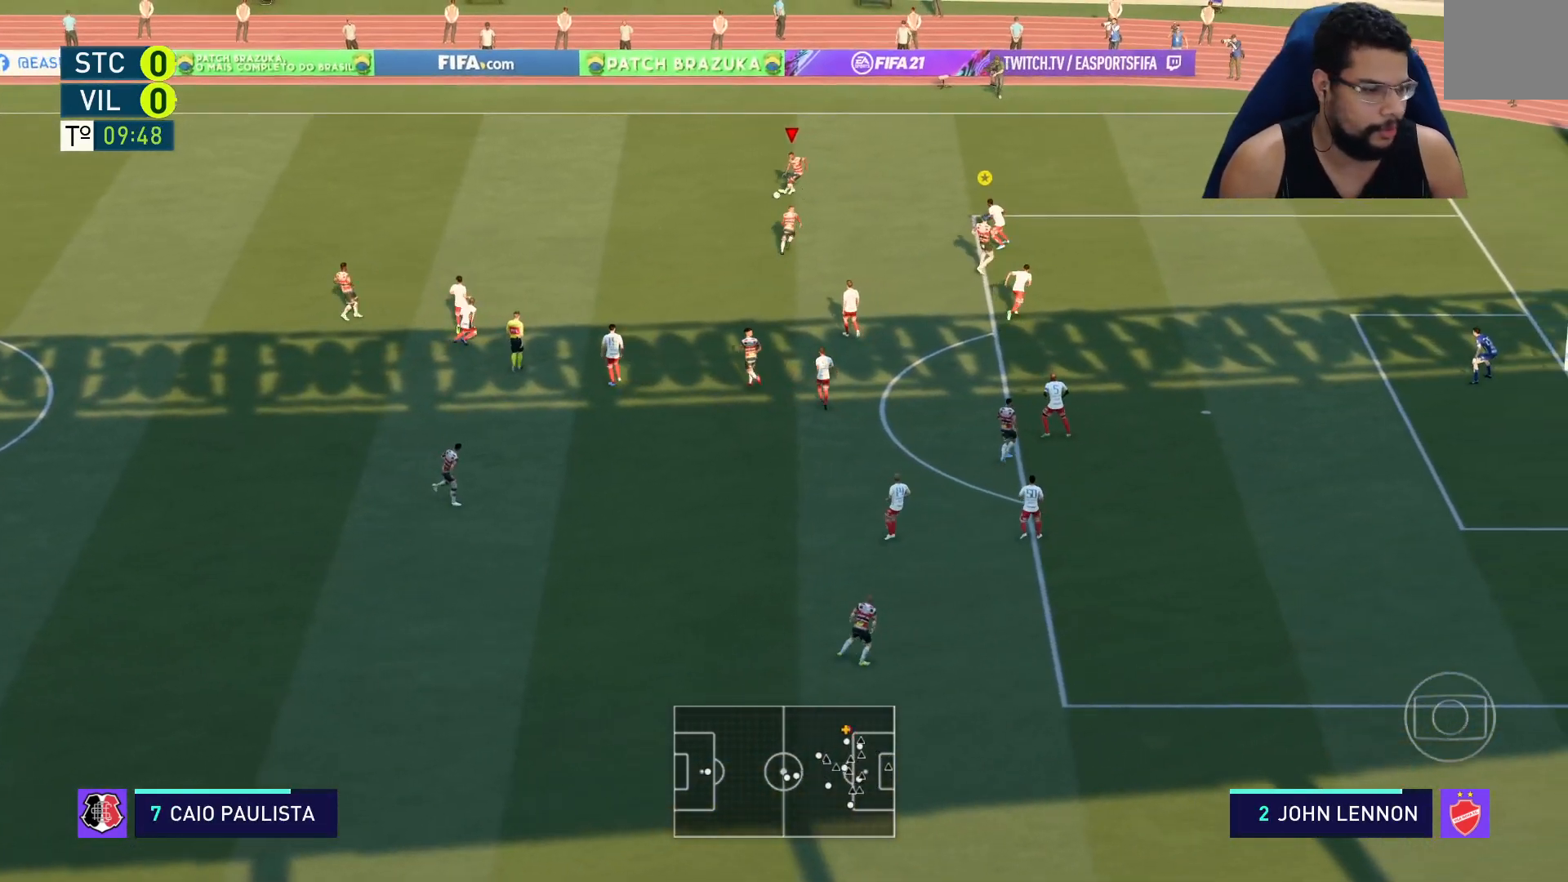
{"buttons": ["R2"], "left_stick": "down", "right_stick": "center", "events": []}
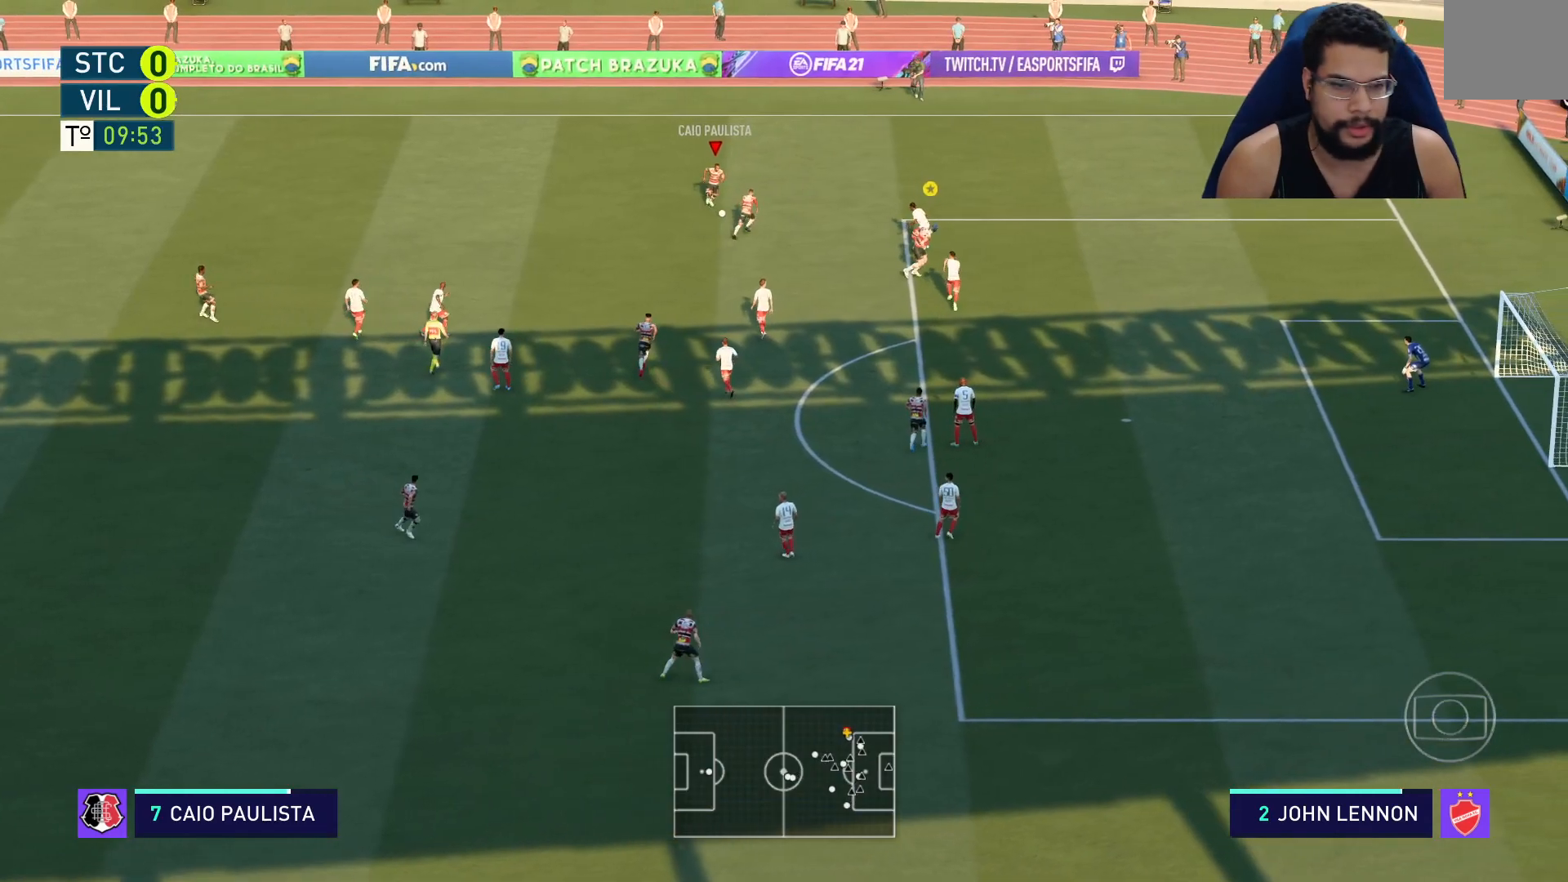
{"buttons": ["R2"], "left_stick": "down", "right_stick": "center", "events": []}